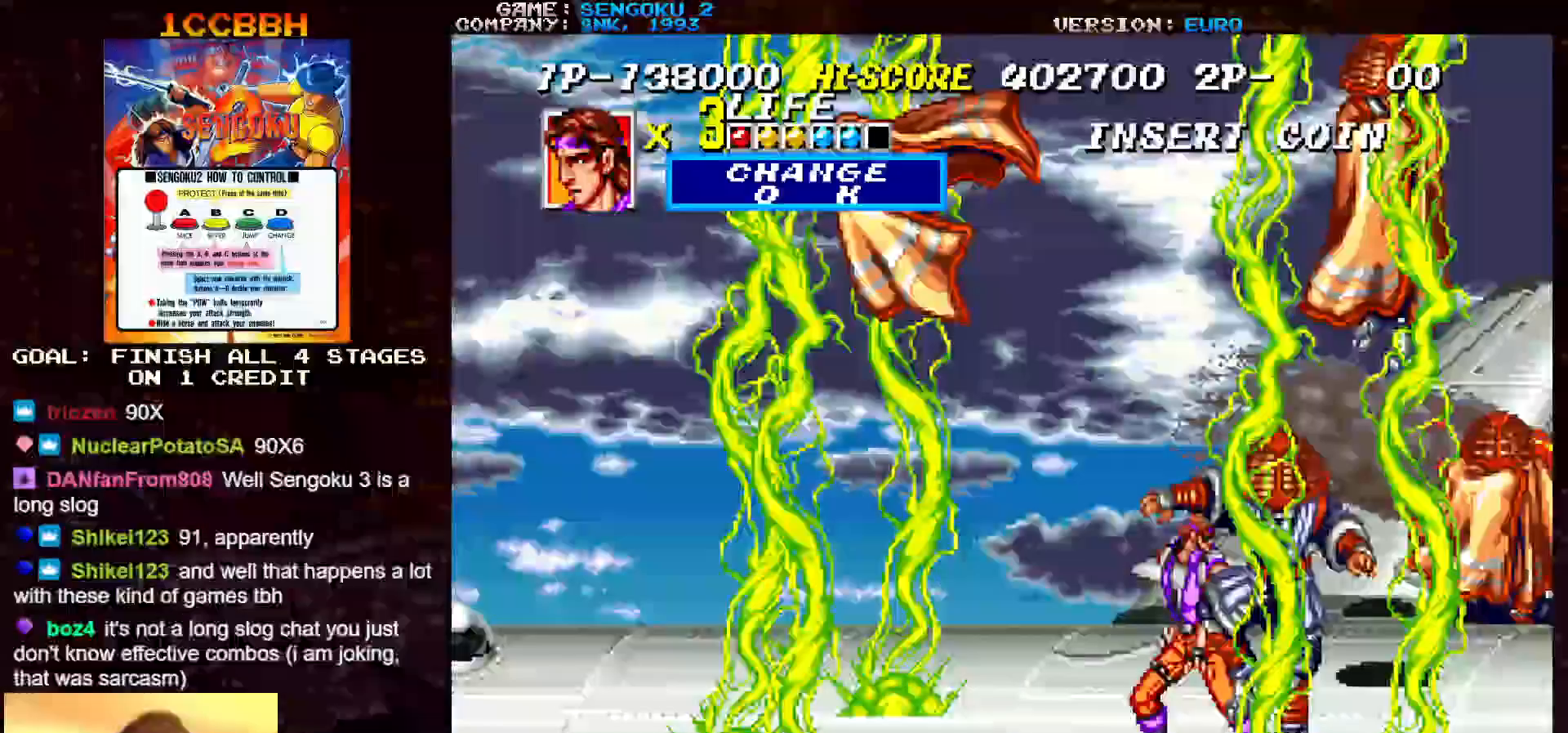
Gameplay with a controller (arcade stick); each line is a JSON object with the inputs held at the frame after it (dt_ms = milliseconds from this image to that frame). "events" lists button and stick changes between this image and that frame as [ms after this image, input, new state], when the widget could be followed in between. Not read: C L3 R3.
{"dt_ms": 500, "buttons": [], "left_stick": "left", "events": [[33, "left_stick", "left"]]}
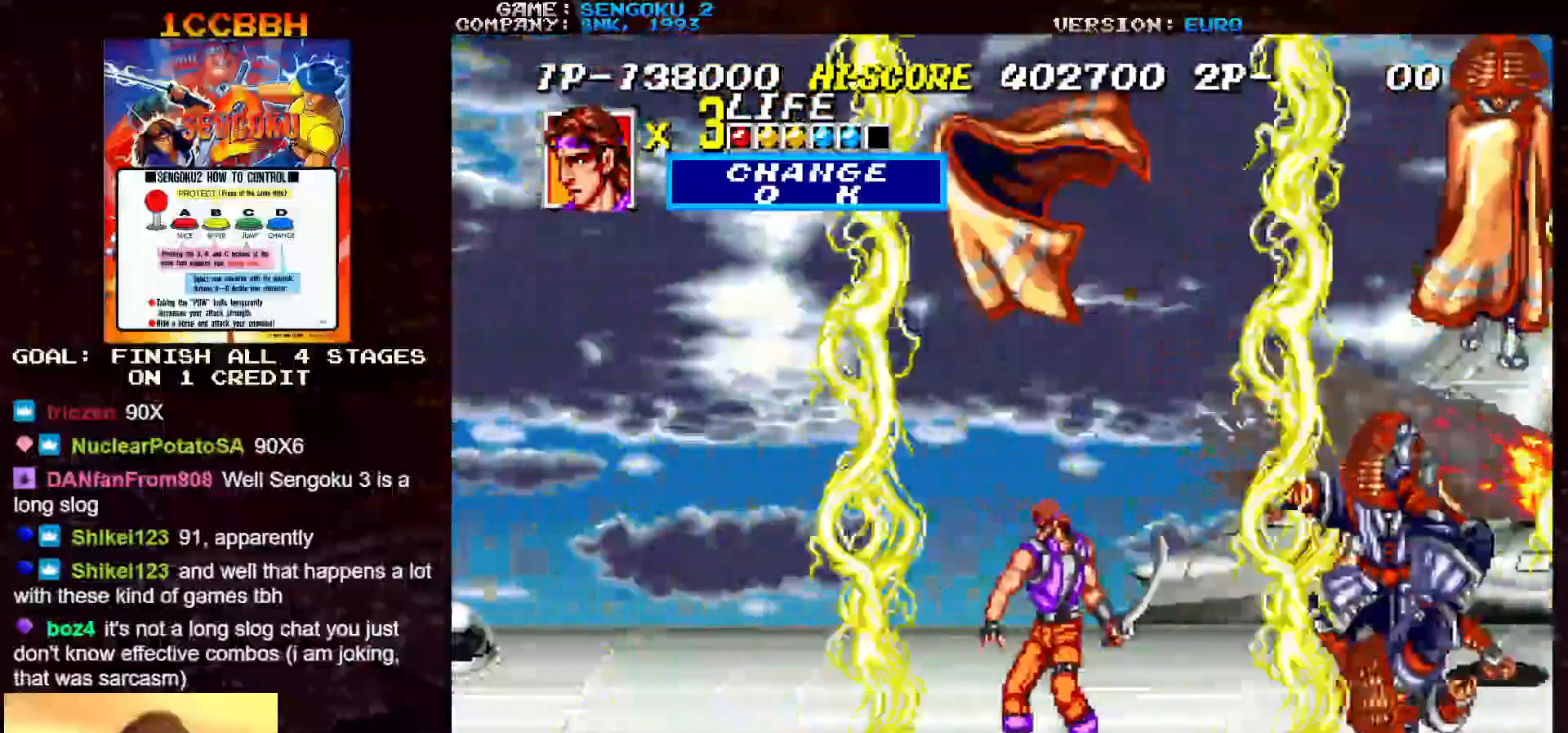
{"dt_ms": 1000, "buttons": [], "left_stick": "up", "events": [[200, "left_stick", "down"], [417, "left_stick", "right"], [667, "left_stick", "center"], [750, "left_stick", "left"], [933, "left_stick", "up"]]}
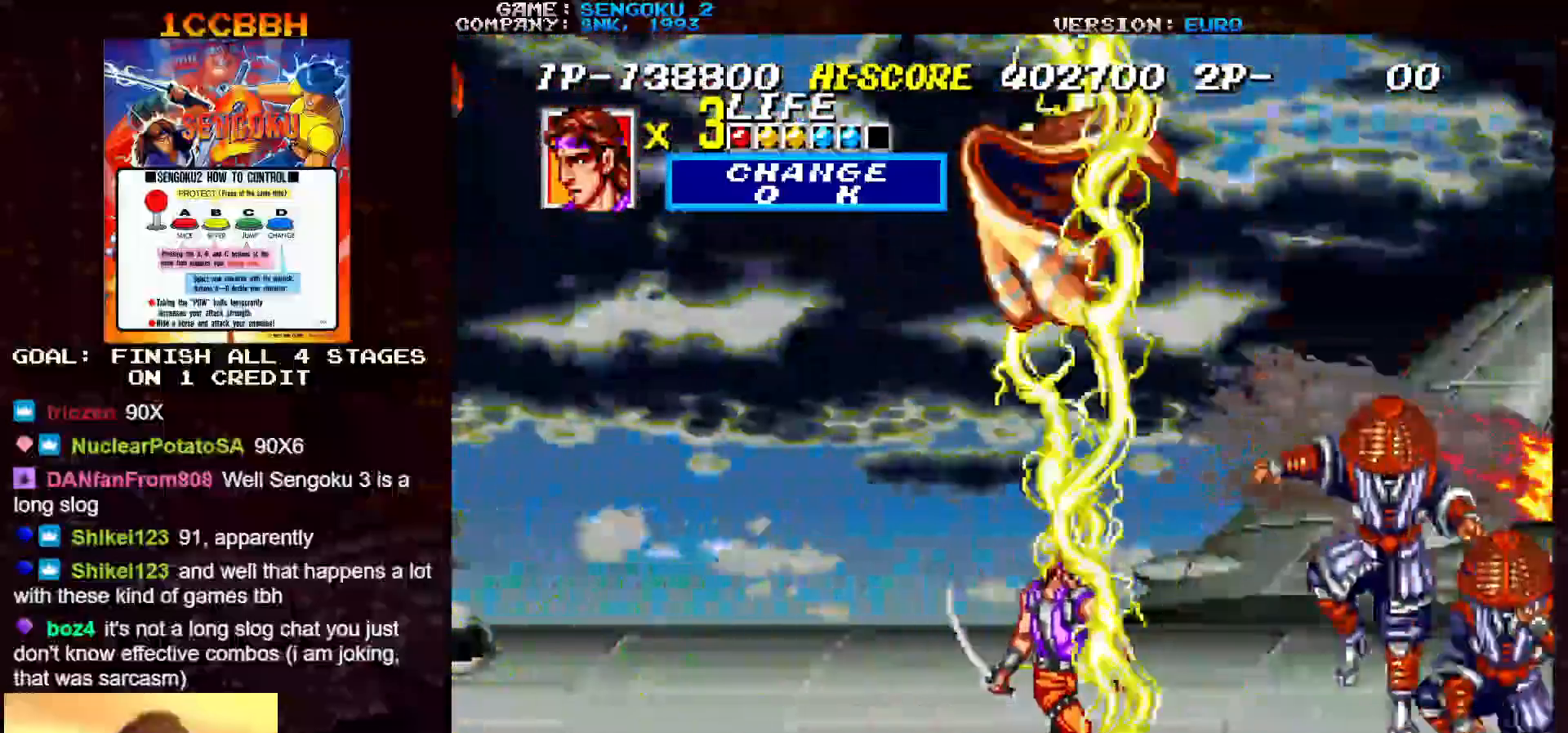
{"dt_ms": 500, "buttons": [], "left_stick": "center", "events": [[33, "left_stick", "right"], [67, "TRIANGLE", "down"], [133, "TRIANGLE", "up"], [200, "left_stick", "center"], [217, "TRIANGLE", "down"], [267, "TRIANGLE", "up"], [317, "TRIANGLE", "down"], [367, "TRIANGLE", "up"], [400, "TRIANGLE", "down"], [417, "TRIANGLE", "up"], [467, "TRIANGLE", "down"], [500, "TRIANGLE", "up"]]}
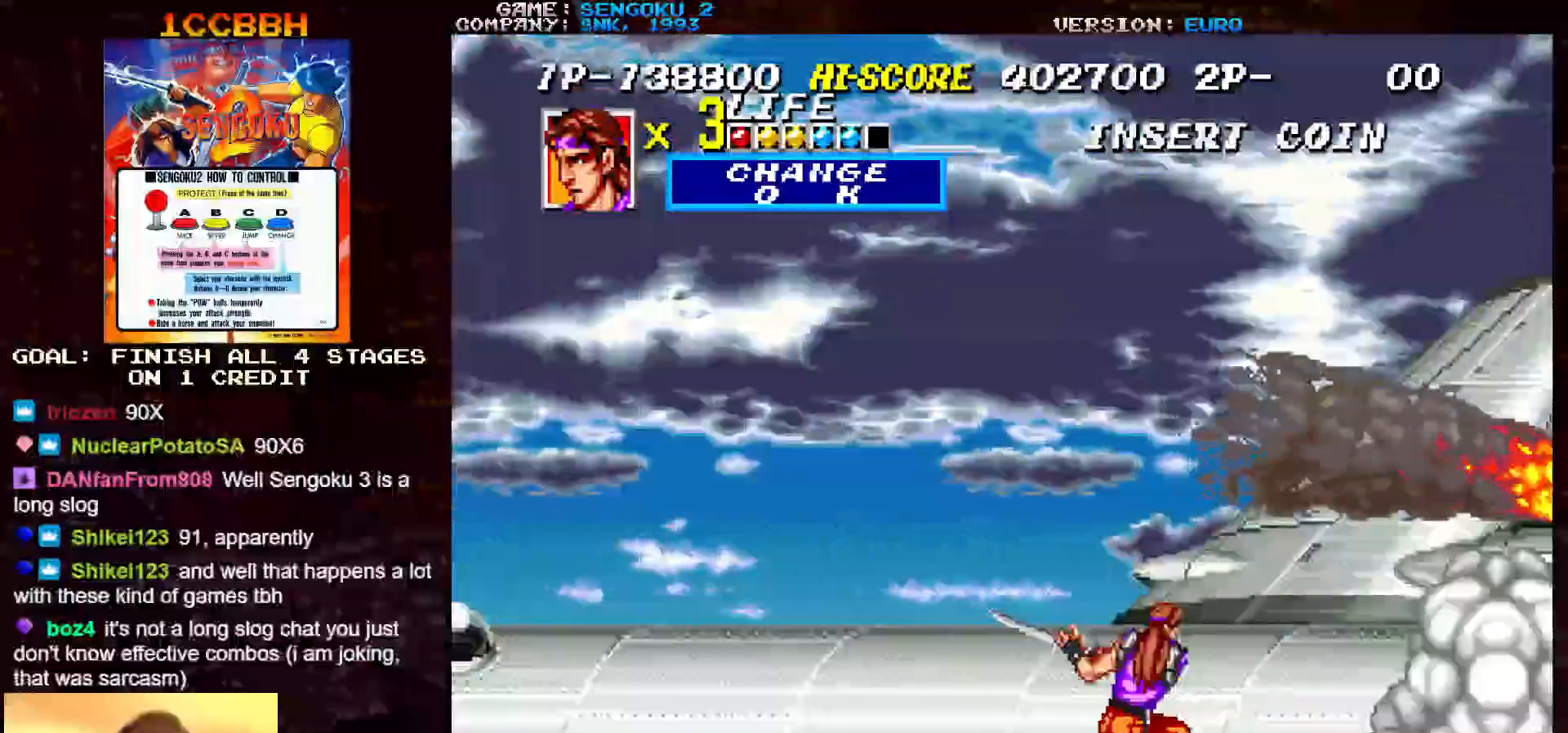
{"dt_ms": 500, "buttons": ["SQUARE", "TRIANGLE", "R1"], "left_stick": "center", "events": [[67, "R1", "down"], [67, "SQUARE", "down"], [67, "TRIANGLE", "down"]]}
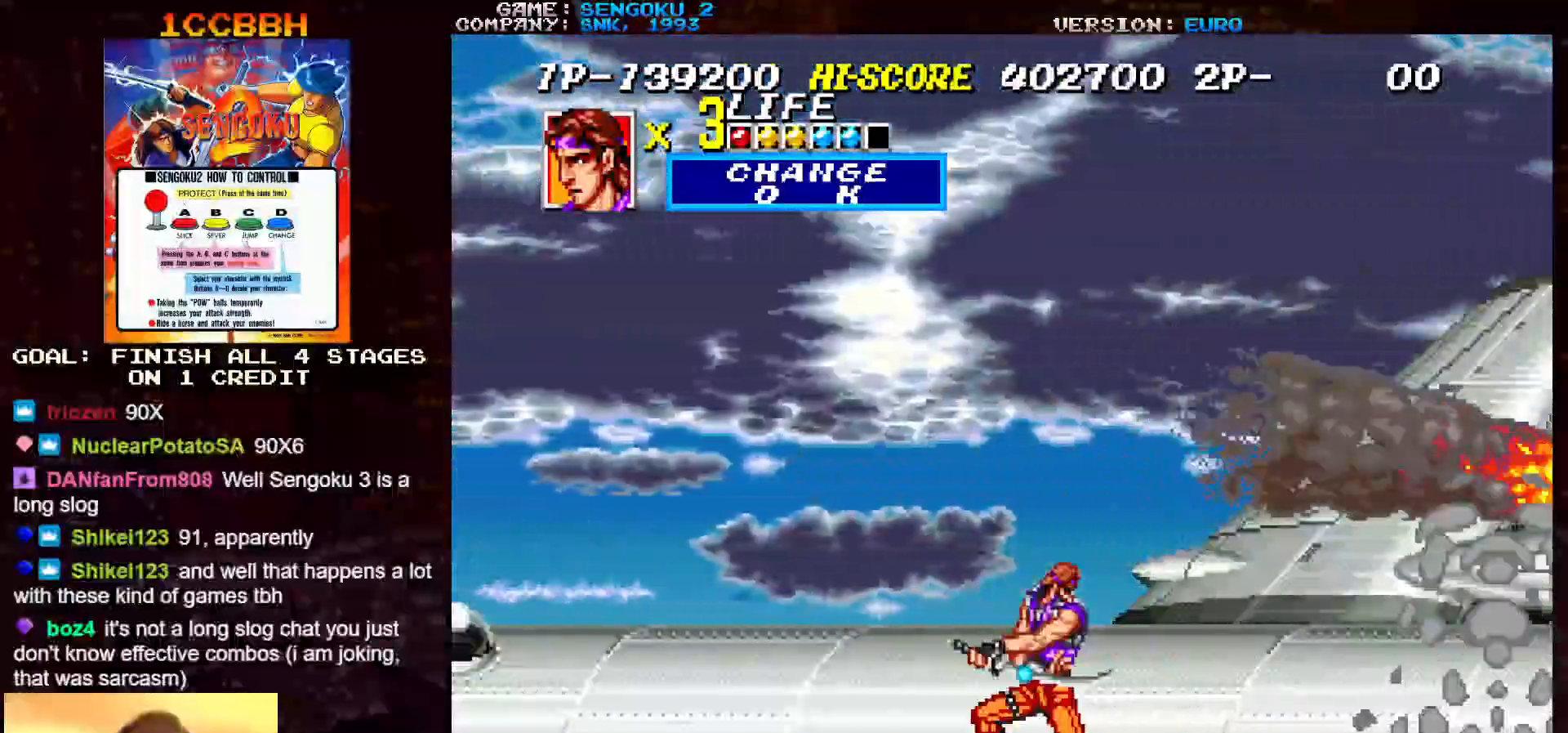
{"dt_ms": 500, "buttons": ["SQUARE", "TRIANGLE", "R1"], "left_stick": "center", "events": []}
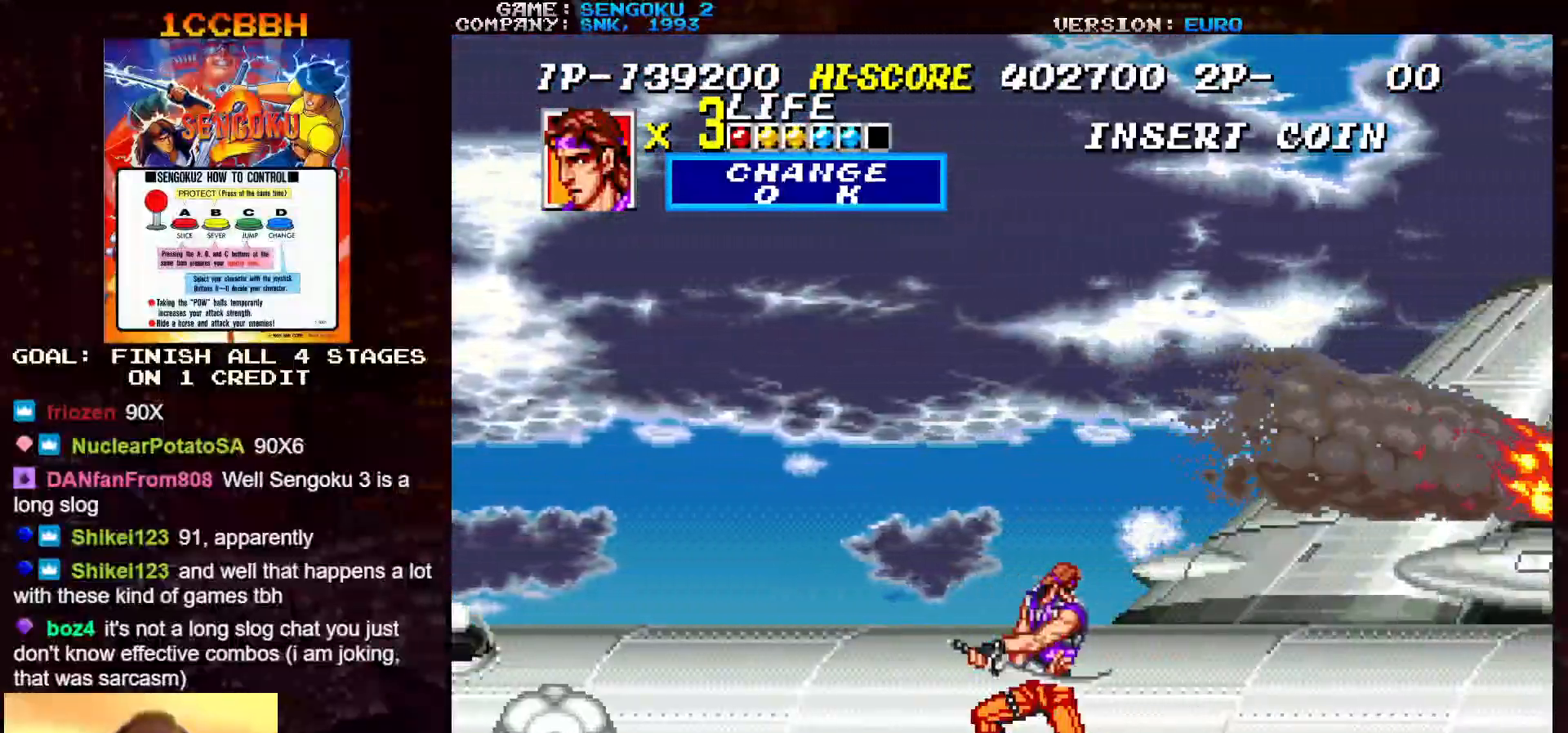
{"dt_ms": 500, "buttons": ["SQUARE", "TRIANGLE", "R1"], "left_stick": "left", "events": [[217, "left_stick", "left"]]}
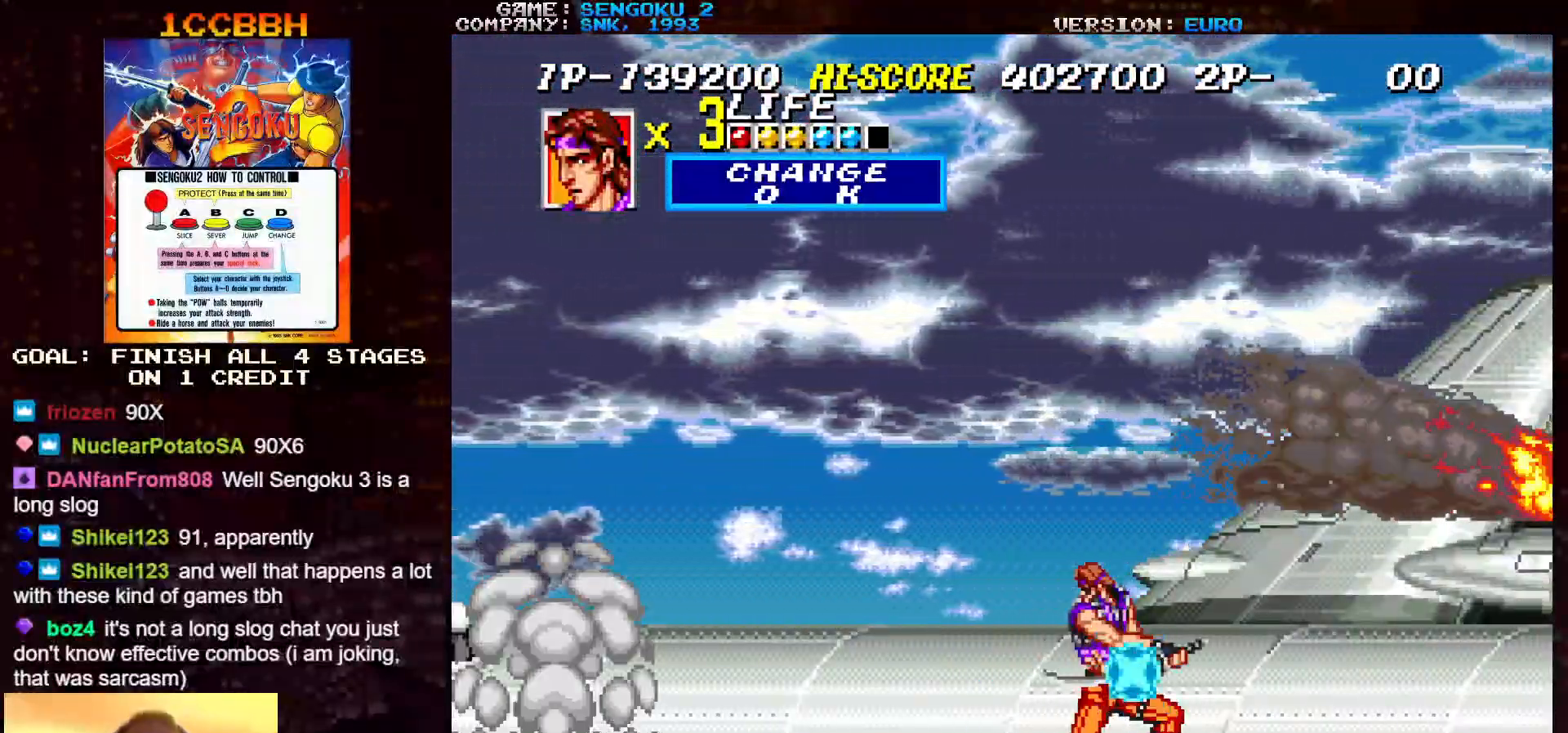
{"dt_ms": 500, "buttons": ["SQUARE", "TRIANGLE", "R1"], "left_stick": "center", "events": [[67, "R1", "up"], [67, "SQUARE", "up"], [67, "TRIANGLE", "up"], [133, "left_stick", "center"], [150, "R1", "down"], [150, "SQUARE", "down"], [150, "TRIANGLE", "down"]]}
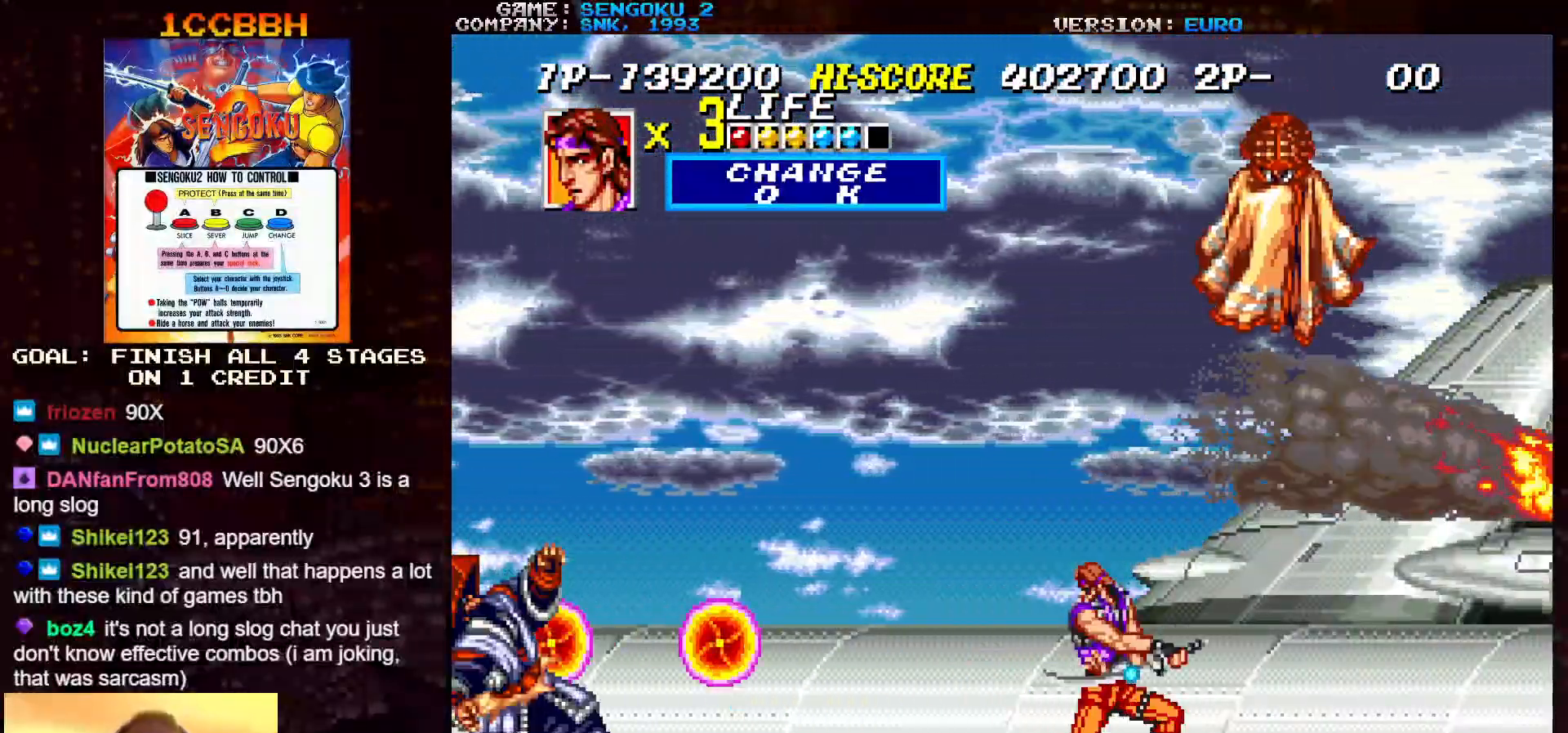
{"dt_ms": 500, "buttons": ["SQUARE", "TRIANGLE", "R1"], "left_stick": "center", "events": []}
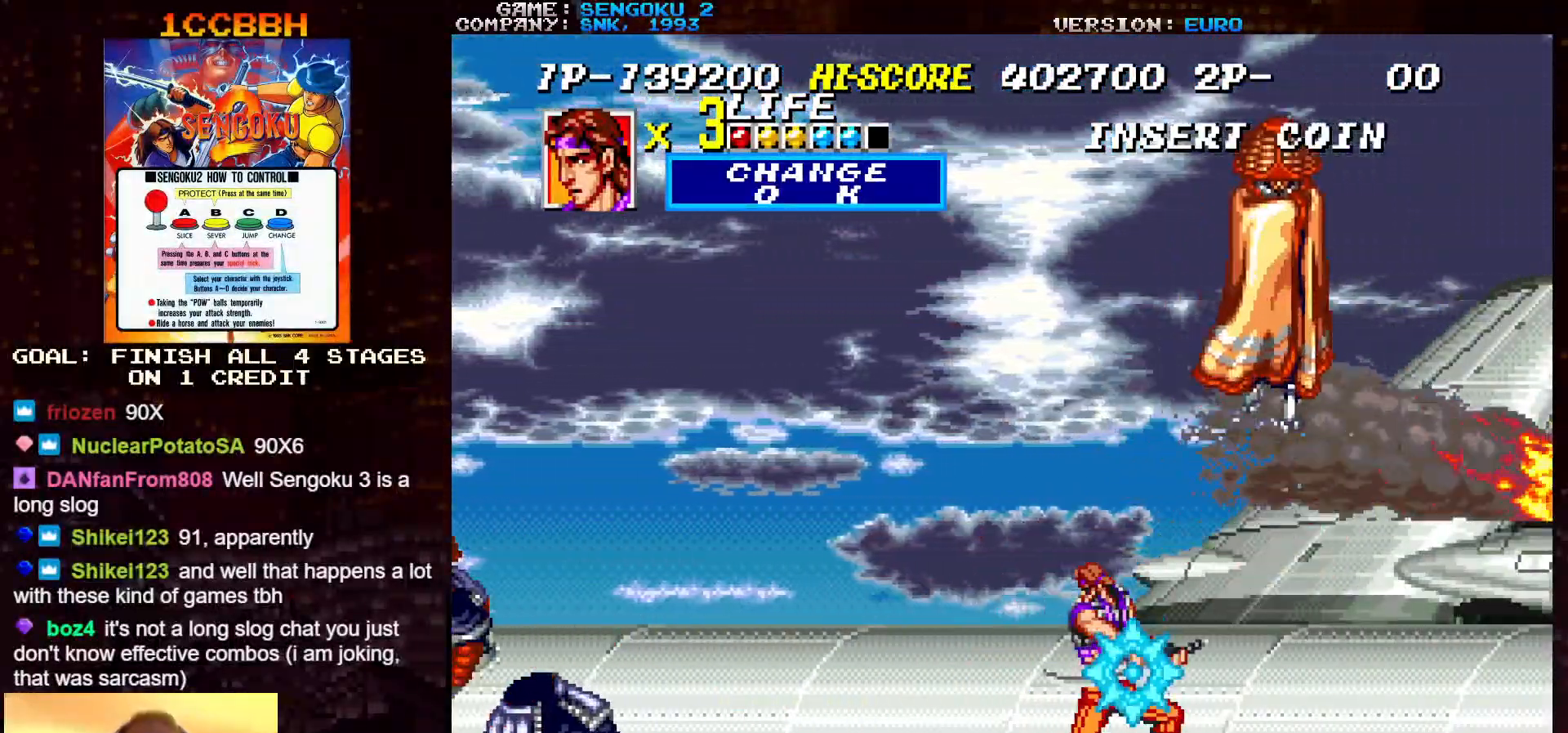
{"dt_ms": 500, "buttons": ["SQUARE", "TRIANGLE", "R1"], "left_stick": "right", "events": [[367, "left_stick", "right"]]}
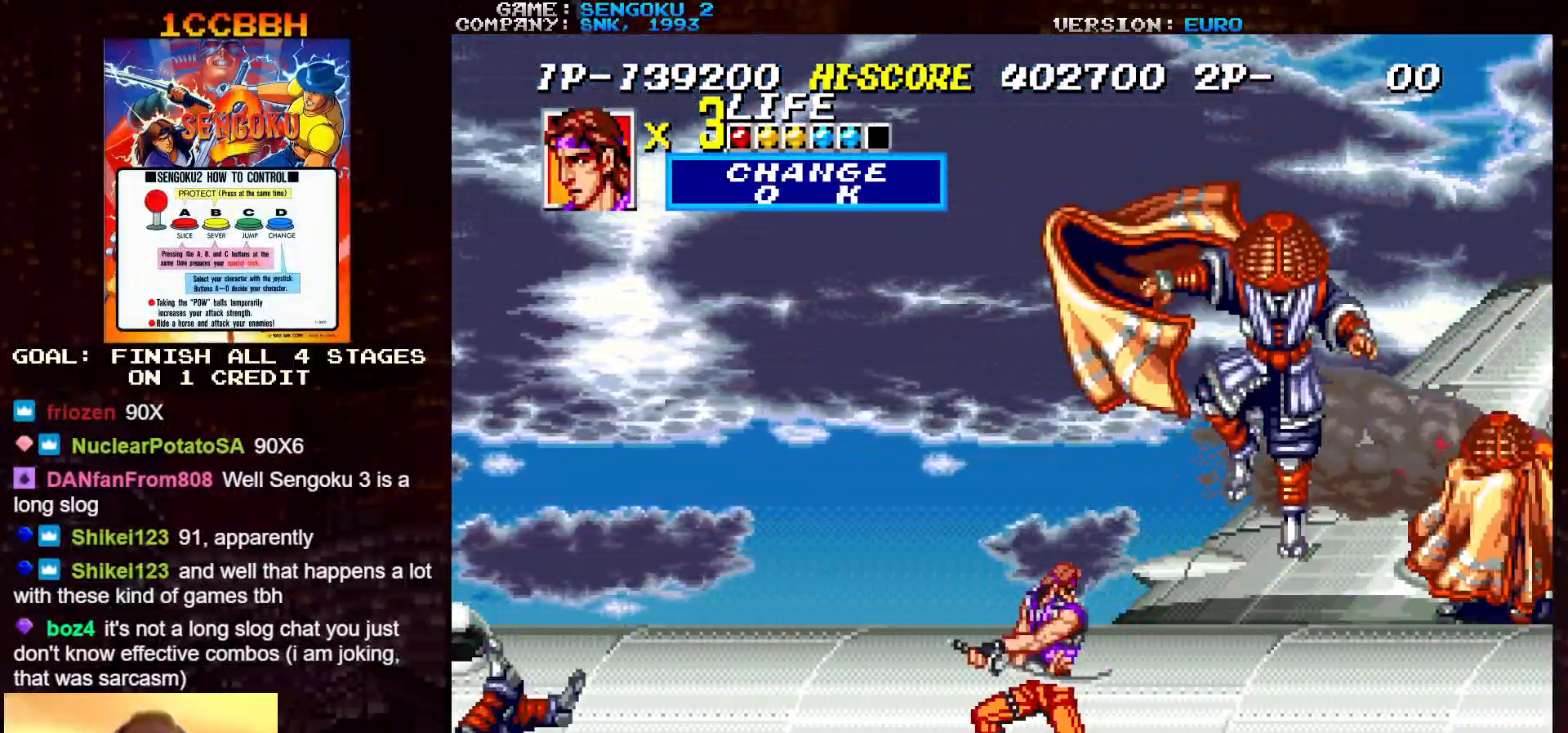
{"dt_ms": 500, "buttons": ["SQUARE", "TRIANGLE", "R1"], "left_stick": "center", "events": [[50, "SQUARE", "up"], [67, "TRIANGLE", "up"], [83, "R1", "up"], [150, "R1", "down"], [150, "SQUARE", "down"], [150, "TRIANGLE", "down"], [300, "left_stick", "center"]]}
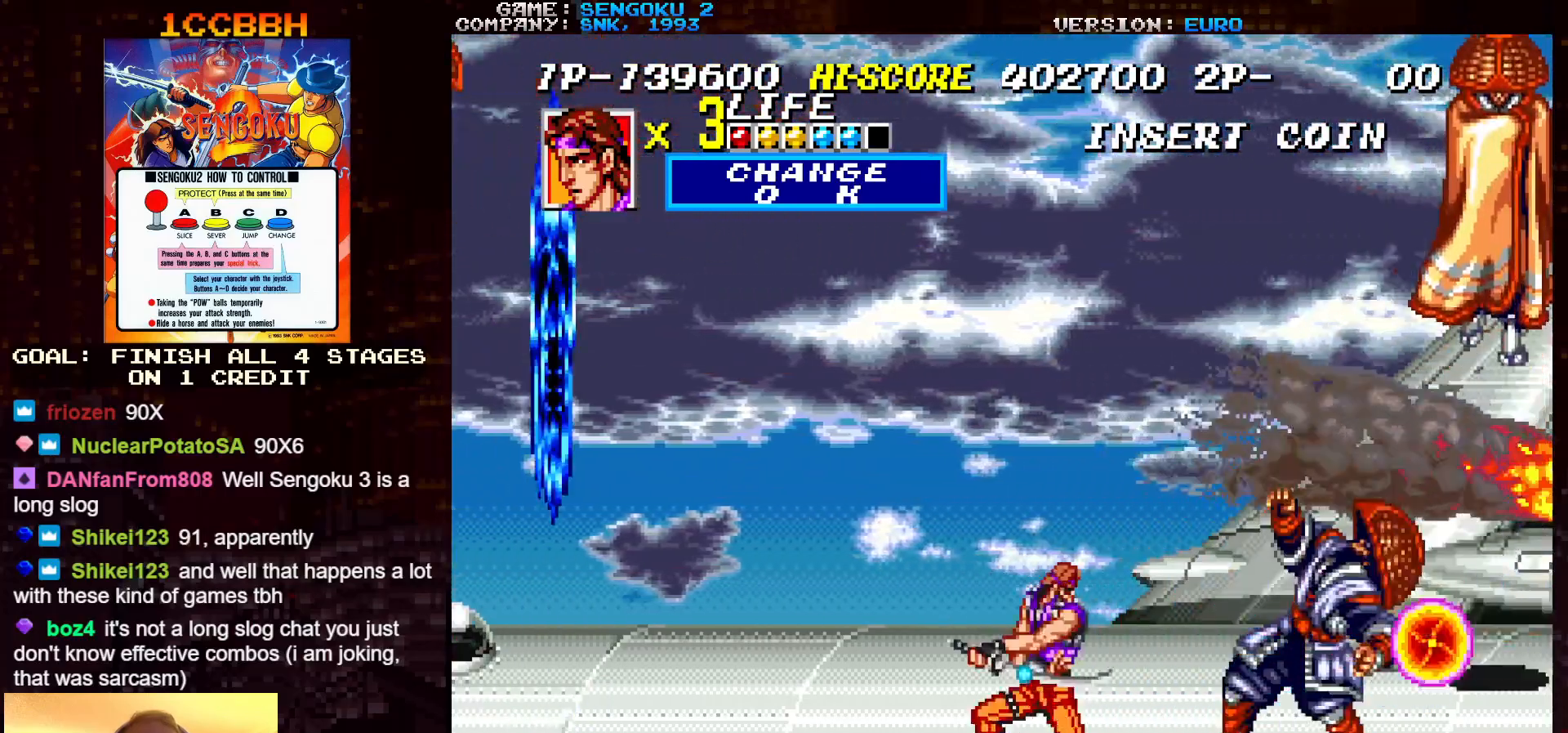
{"dt_ms": 500, "buttons": ["SQUARE", "TRIANGLE", "R1"], "left_stick": "center", "events": [[300, "R1", "up"], [300, "SQUARE", "up"], [300, "TRIANGLE", "up"], [367, "R1", "down"], [367, "SQUARE", "down"], [367, "TRIANGLE", "down"]]}
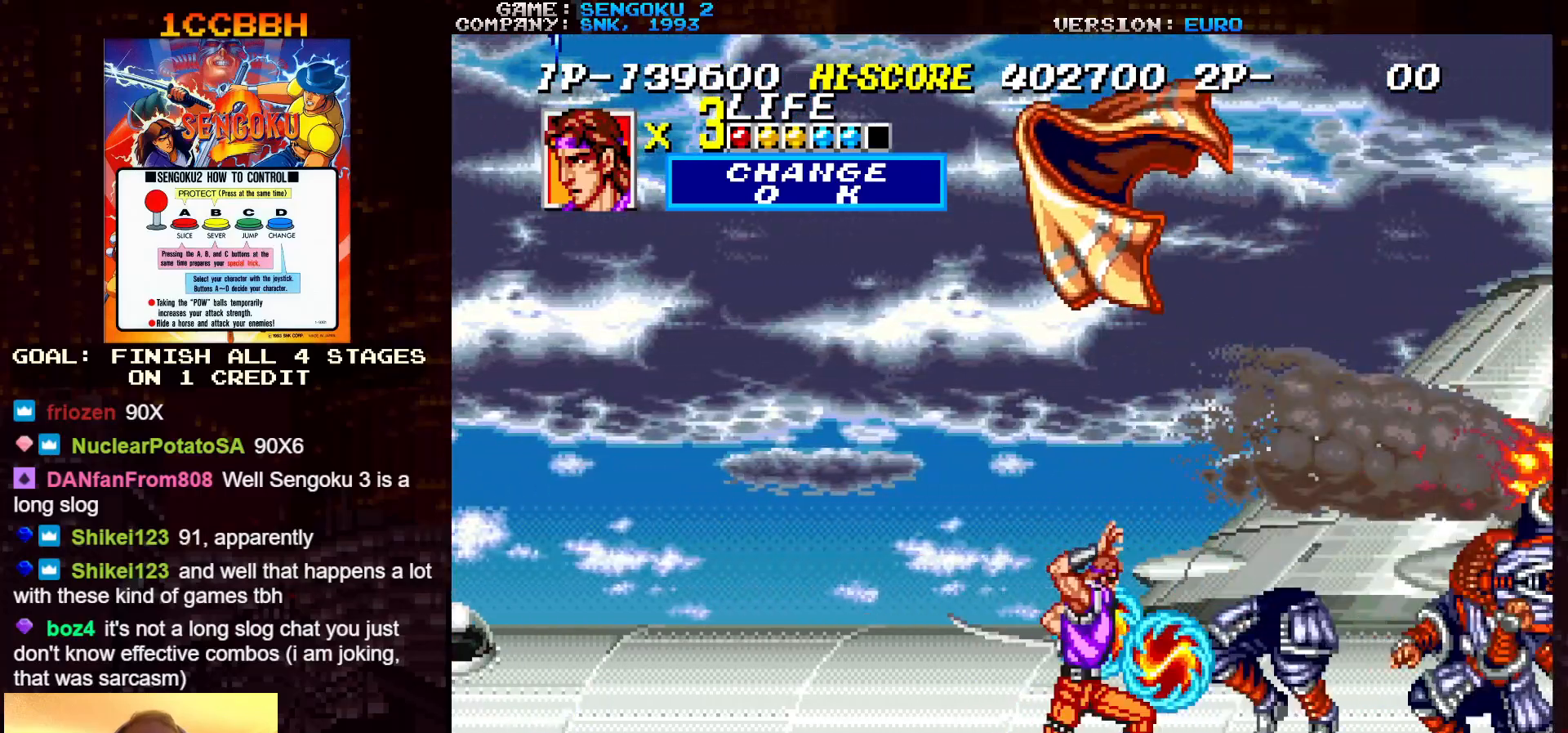
{"dt_ms": 500, "buttons": ["SQUARE", "TRIANGLE", "R1"], "left_stick": "center", "events": []}
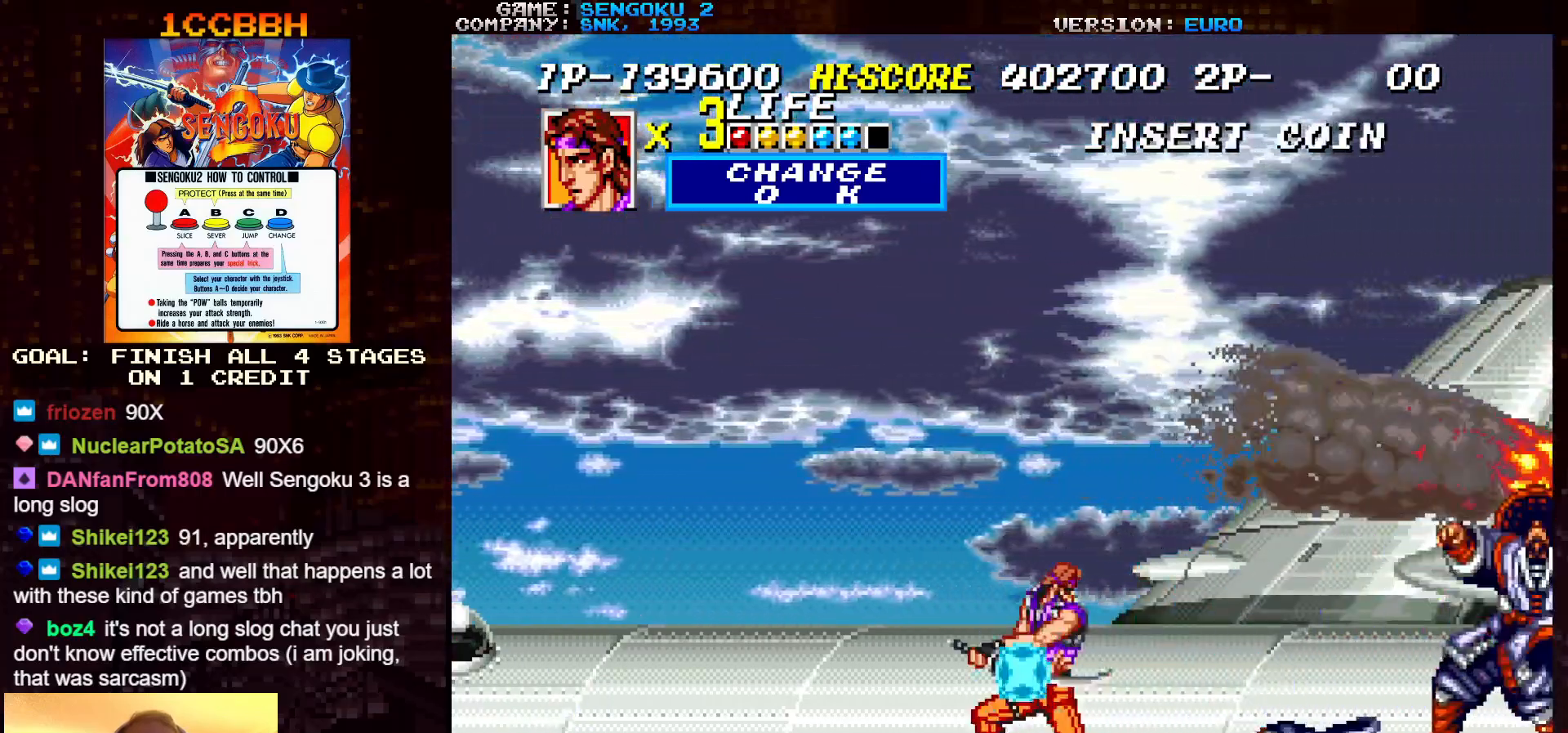
{"dt_ms": 500, "buttons": ["SQUARE", "TRIANGLE", "R1"], "left_stick": "left", "events": [[17, "left_stick", "left"], [117, "left_stick", "right"], [217, "left_stick", "left"], [300, "left_stick", "right"], [383, "left_stick", "left"]]}
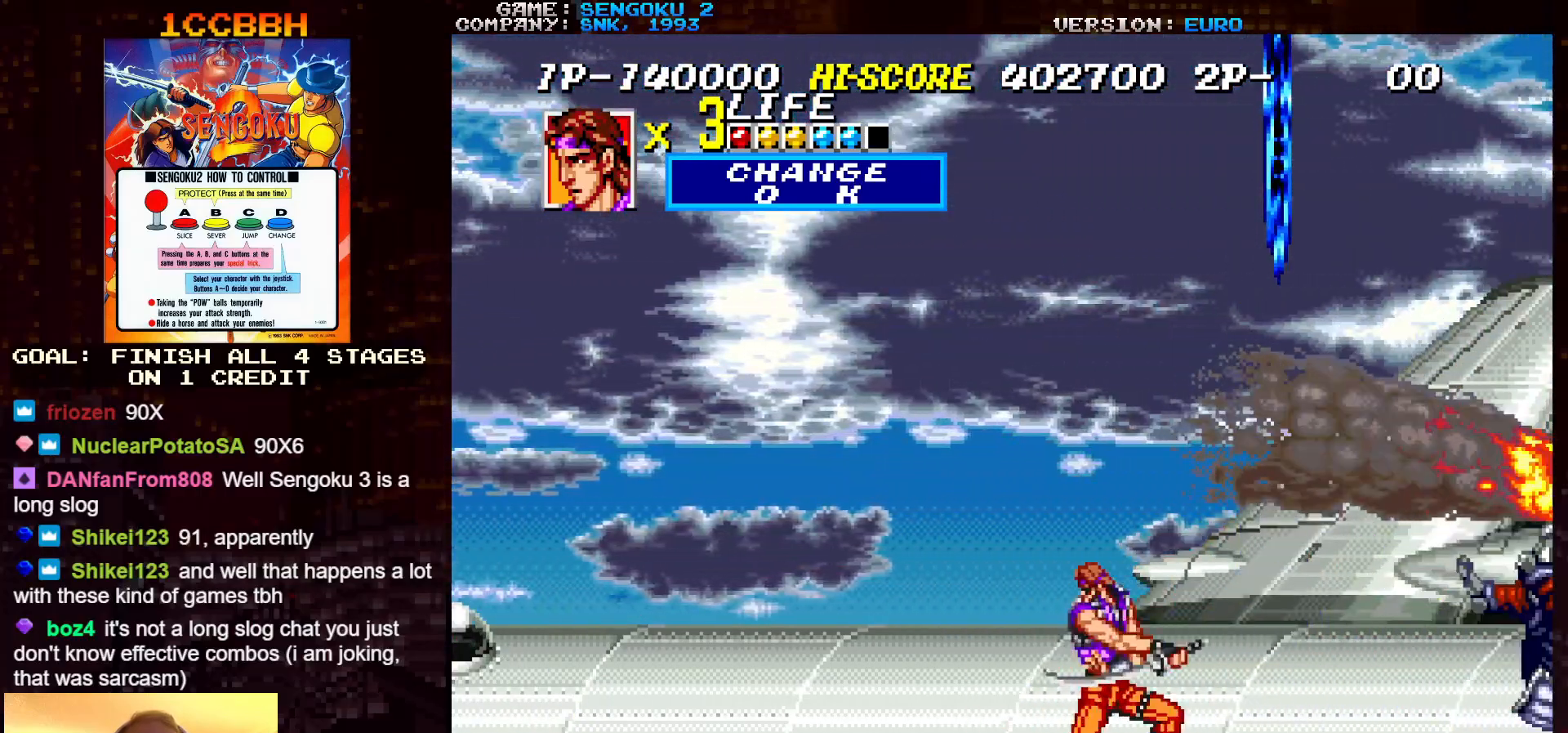
{"dt_ms": 500, "buttons": ["SQUARE", "TRIANGLE", "R1"], "left_stick": "center", "events": [[133, "left_stick", "center"]]}
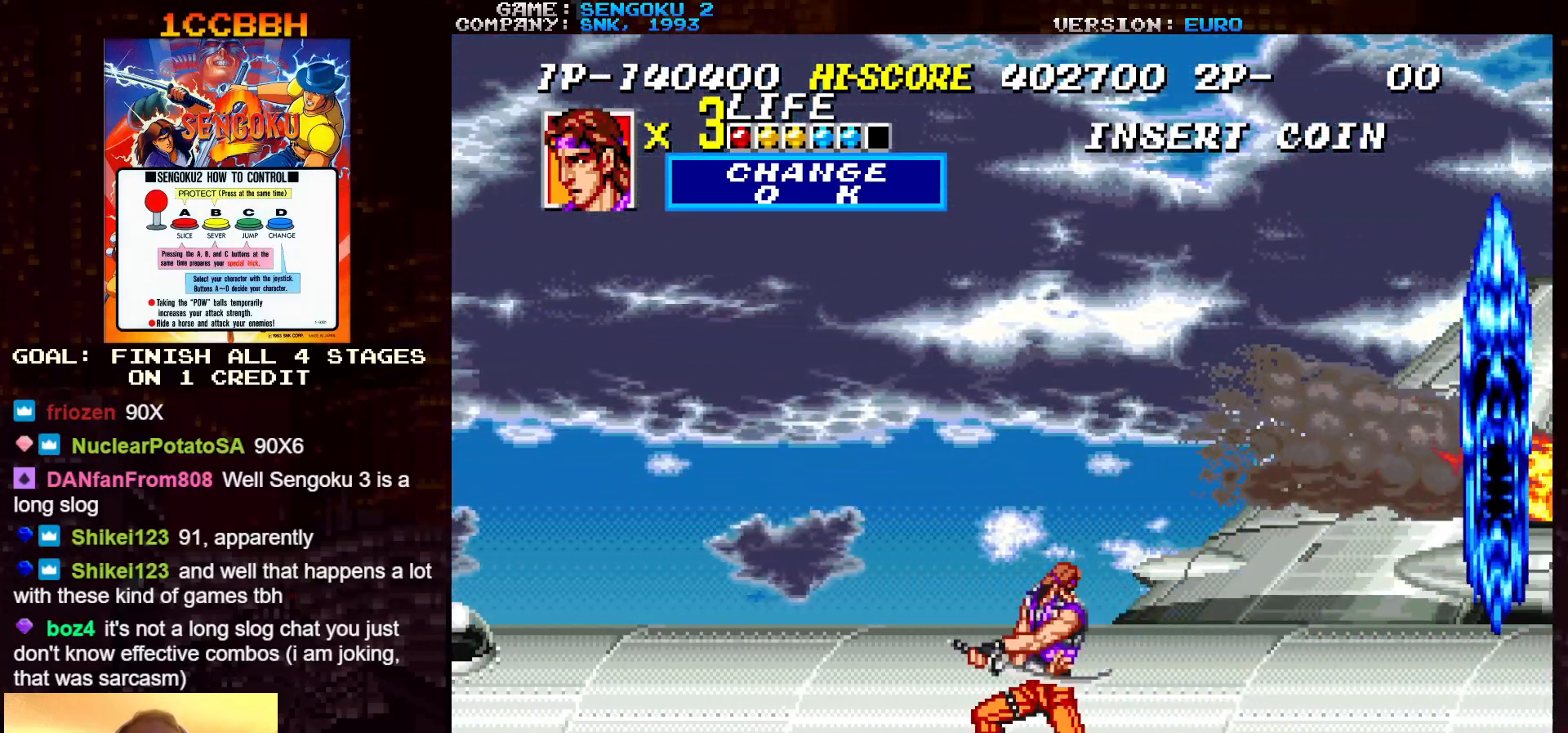
{"dt_ms": 500, "buttons": [], "left_stick": "center", "events": [[450, "R1", "up"], [450, "SQUARE", "up"], [450, "TRIANGLE", "up"]]}
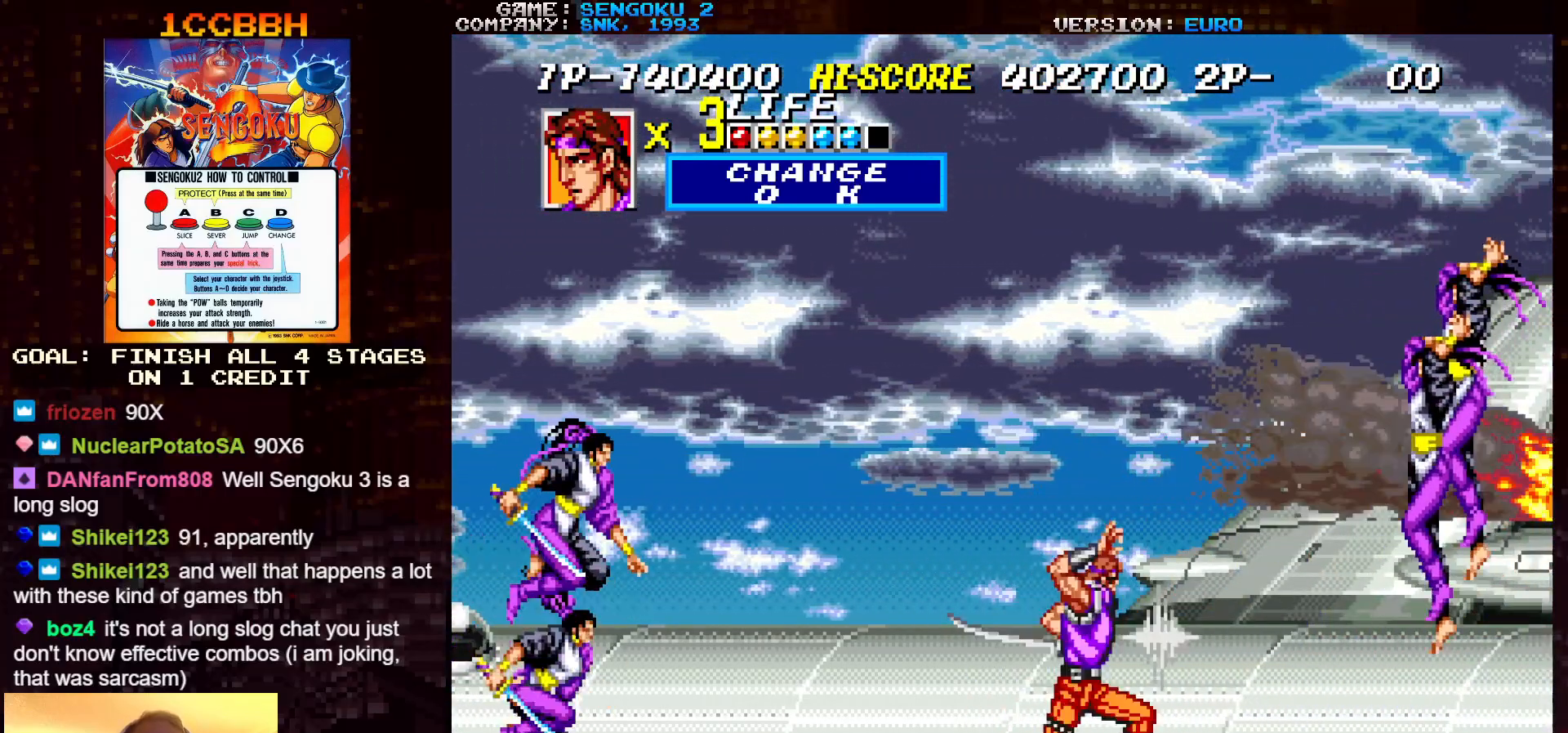
{"dt_ms": 500, "buttons": [], "left_stick": "center", "events": [[17, "R1", "down"], [17, "SQUARE", "down"], [17, "TRIANGLE", "down"], [333, "left_stick", "right"], [483, "left_stick", "center"], [500, "R1", "up"], [500, "SQUARE", "up"], [500, "TRIANGLE", "up"]]}
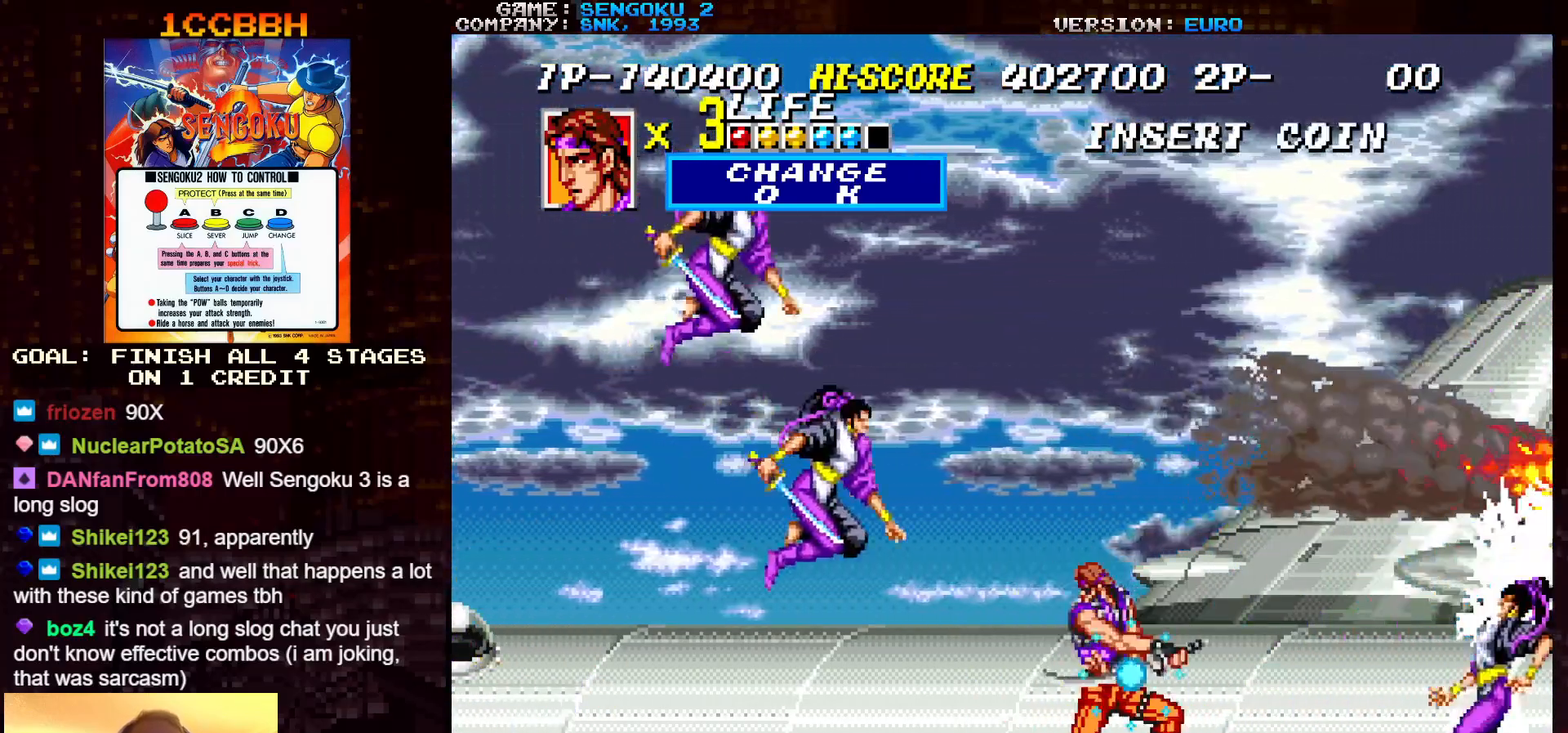
{"dt_ms": 500, "buttons": [], "left_stick": "left", "events": [[17, "left_stick", "left"], [50, "R1", "down"], [50, "SQUARE", "down"], [50, "TRIANGLE", "down"], [467, "R1", "up"], [467, "SQUARE", "up"], [467, "TRIANGLE", "up"]]}
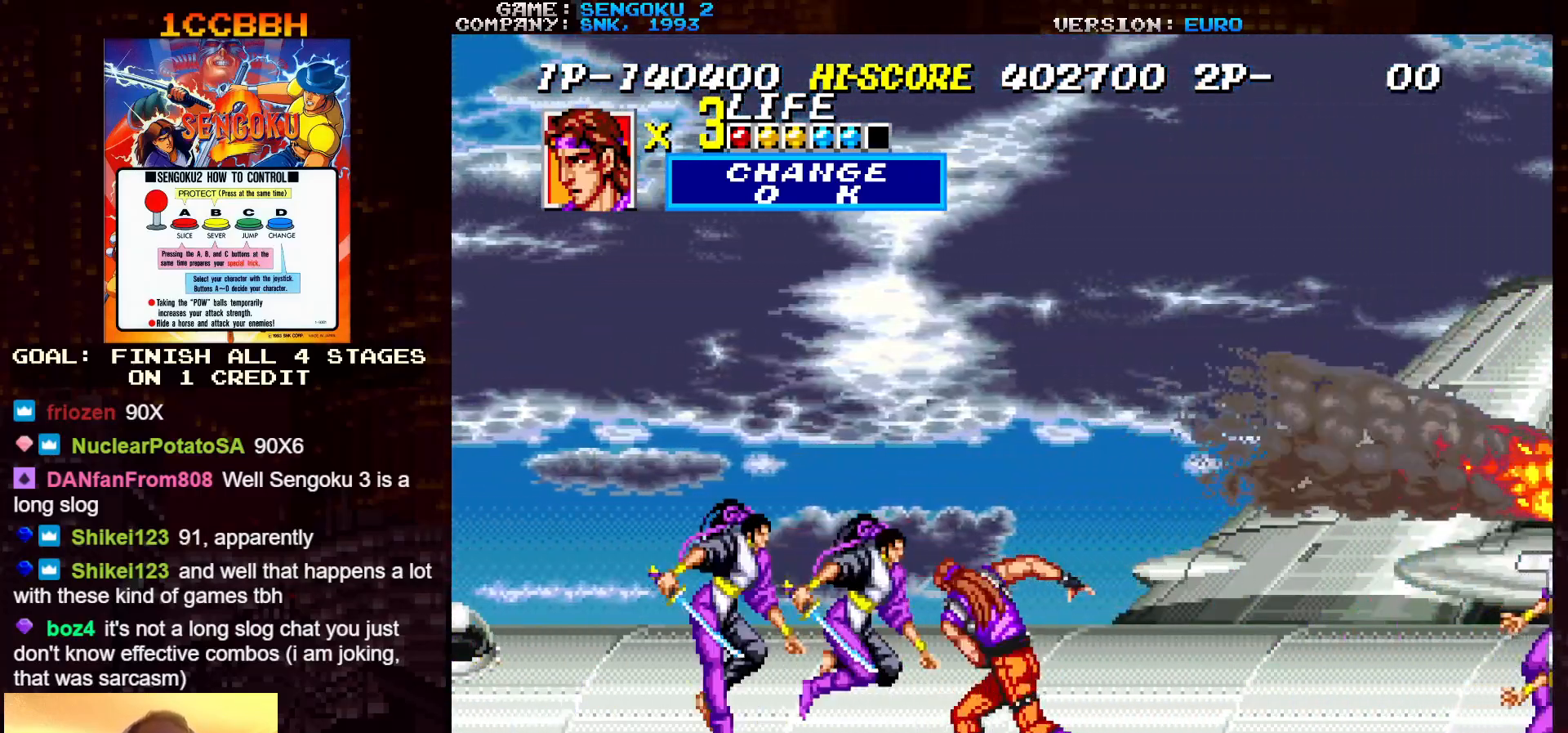
{"dt_ms": 500, "buttons": [], "left_stick": "left", "events": [[17, "TRIANGLE", "down"], [67, "TRIANGLE", "up"], [117, "TRIANGLE", "down"], [183, "TRIANGLE", "up"], [233, "TRIANGLE", "down"], [317, "TRIANGLE", "up"], [367, "TRIANGLE", "down"], [433, "TRIANGLE", "up"]]}
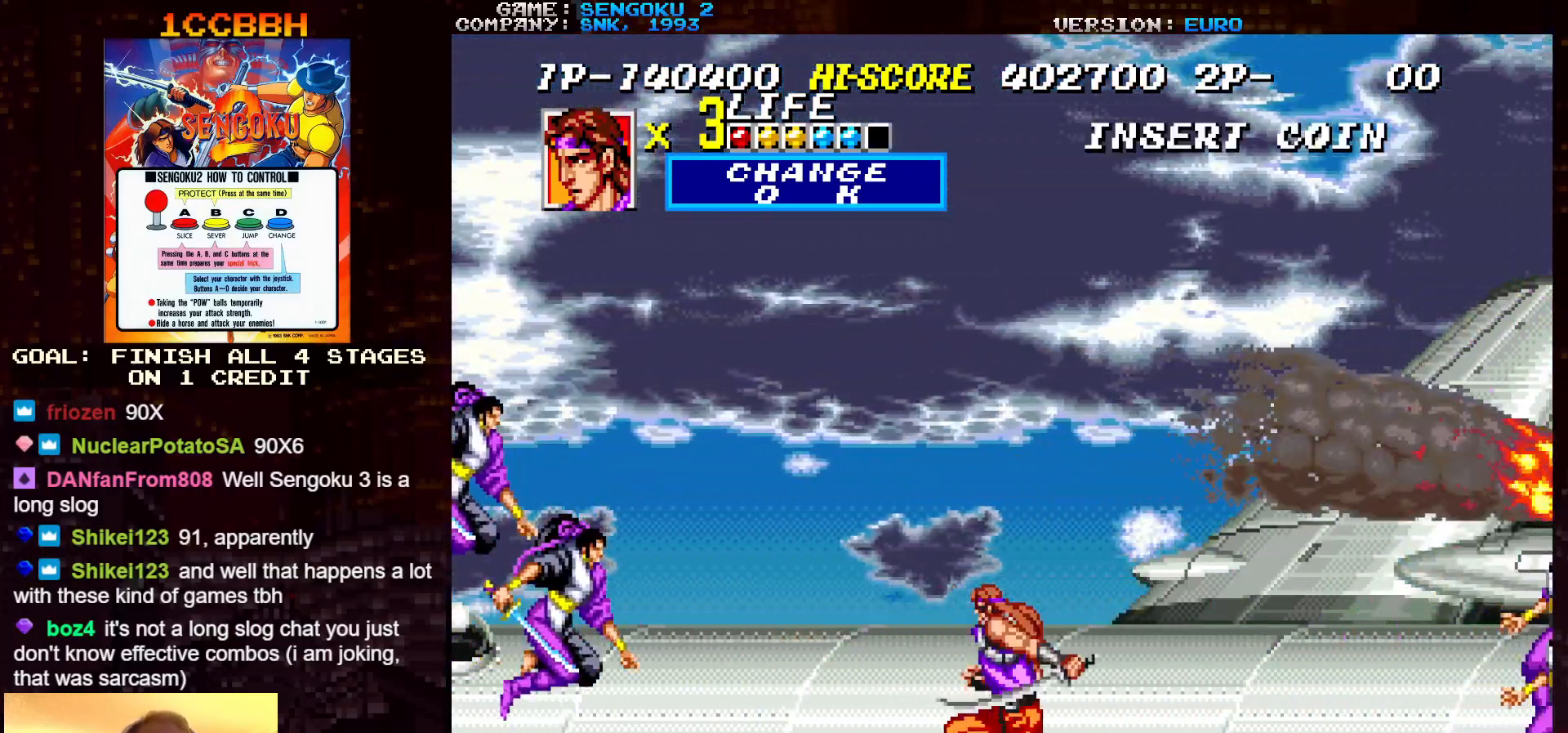
{"dt_ms": 500, "buttons": [], "left_stick": "right", "events": [[17, "TRIANGLE", "down"], [17, "left_stick", "center"], [100, "TRIANGLE", "up"], [217, "left_stick", "right"]]}
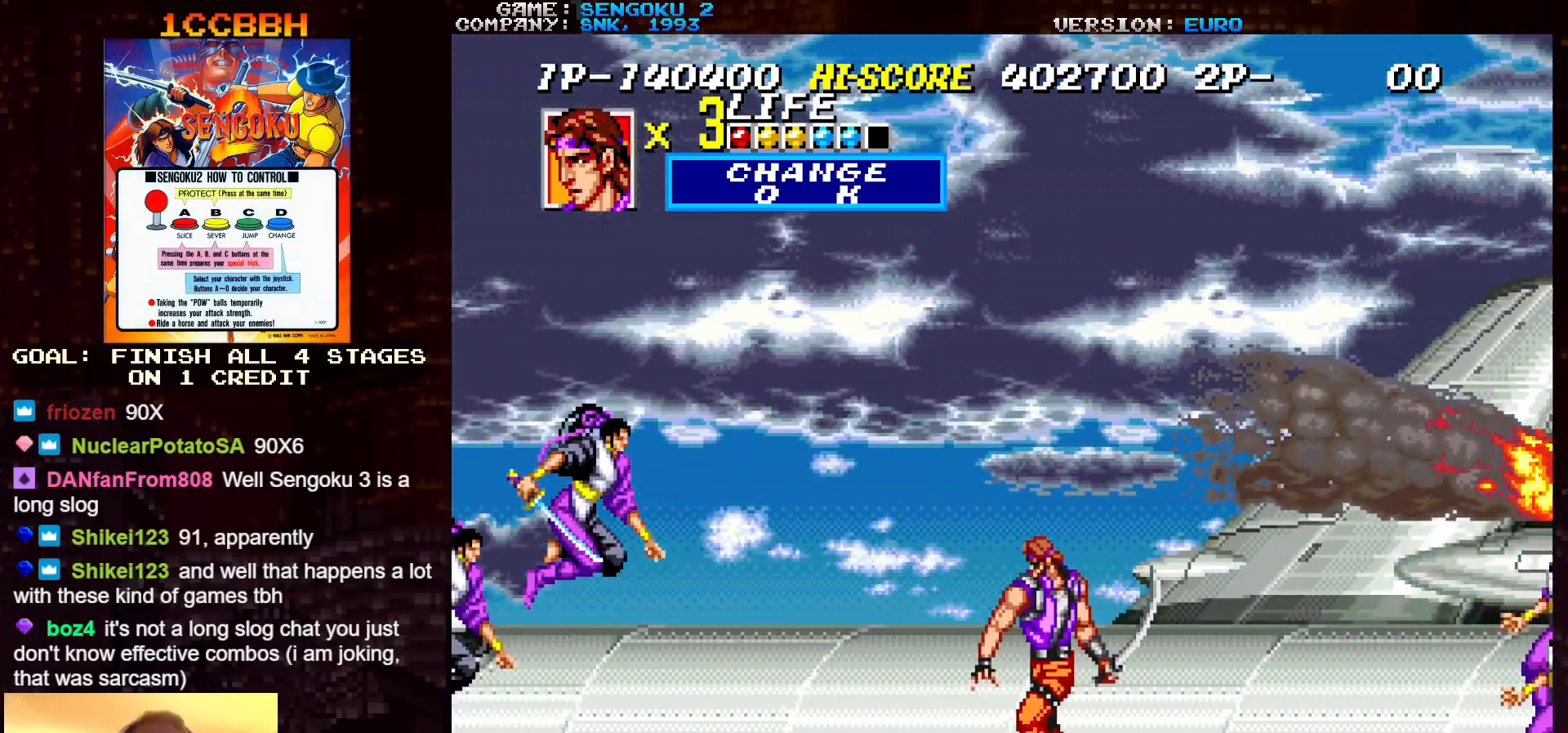
{"dt_ms": 500, "buttons": [], "left_stick": "down-left", "events": [[50, "left_stick", "up"], [133, "TRIANGLE", "down"], [150, "TRIANGLE", "up"], [217, "left_stick", "center"], [267, "left_stick", "down-left"], [283, "TRIANGLE", "down"], [317, "TRIANGLE", "up"], [350, "TRIANGLE", "down"], [400, "TRIANGLE", "up"], [417, "TRIANGLE", "down"], [467, "TRIANGLE", "up"]]}
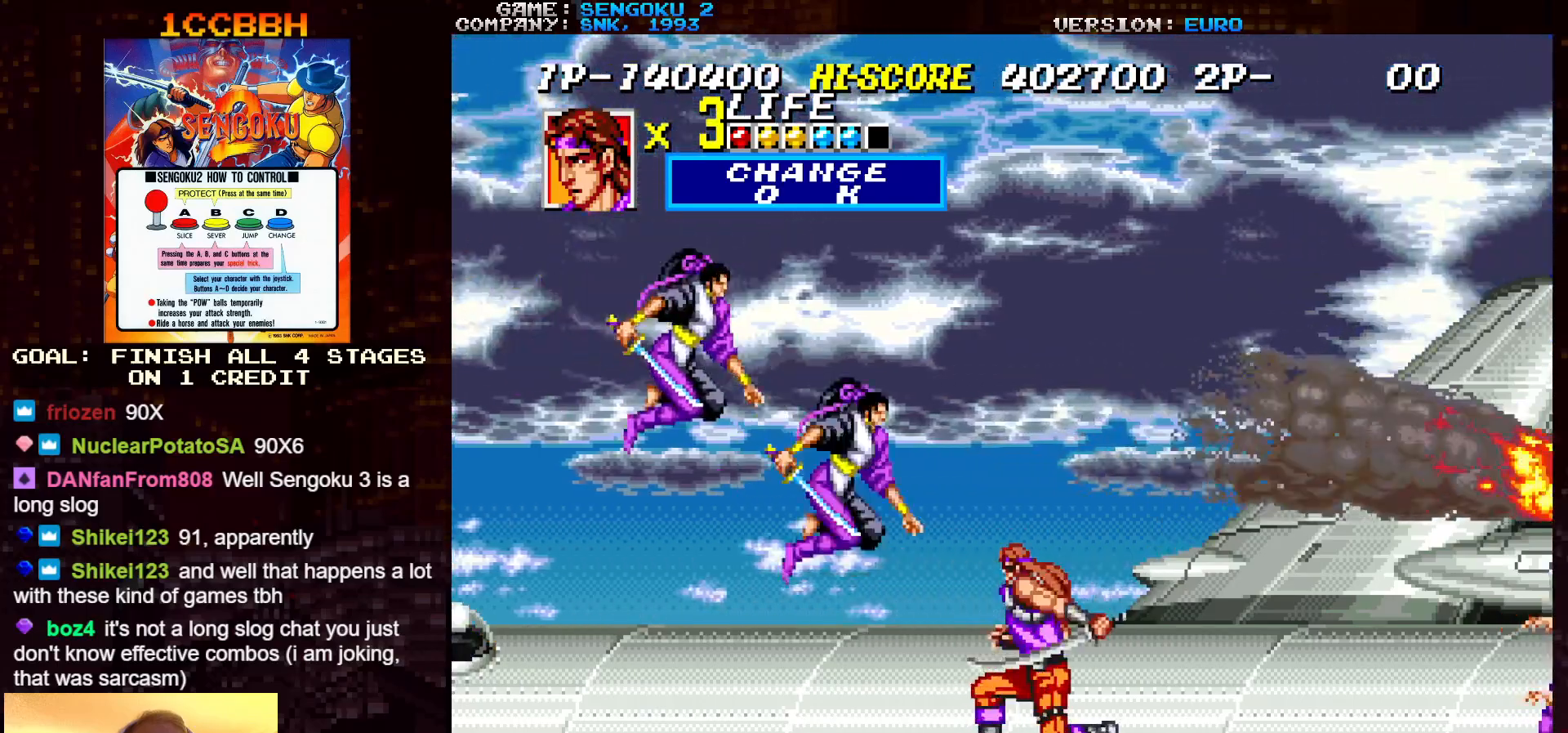
{"dt_ms": 500, "buttons": ["TRIANGLE"], "left_stick": "down-left", "events": [[17, "TRIANGLE", "down"], [67, "TRIANGLE", "up"], [100, "TRIANGLE", "down"], [117, "TRIANGLE", "up"], [167, "TRIANGLE", "down"], [217, "TRIANGLE", "up"], [250, "TRIANGLE", "down"], [300, "TRIANGLE", "up"], [333, "TRIANGLE", "down"], [383, "TRIANGLE", "up"], [417, "TRIANGLE", "down"], [433, "TRIANGLE", "up"], [500, "TRIANGLE", "down"]]}
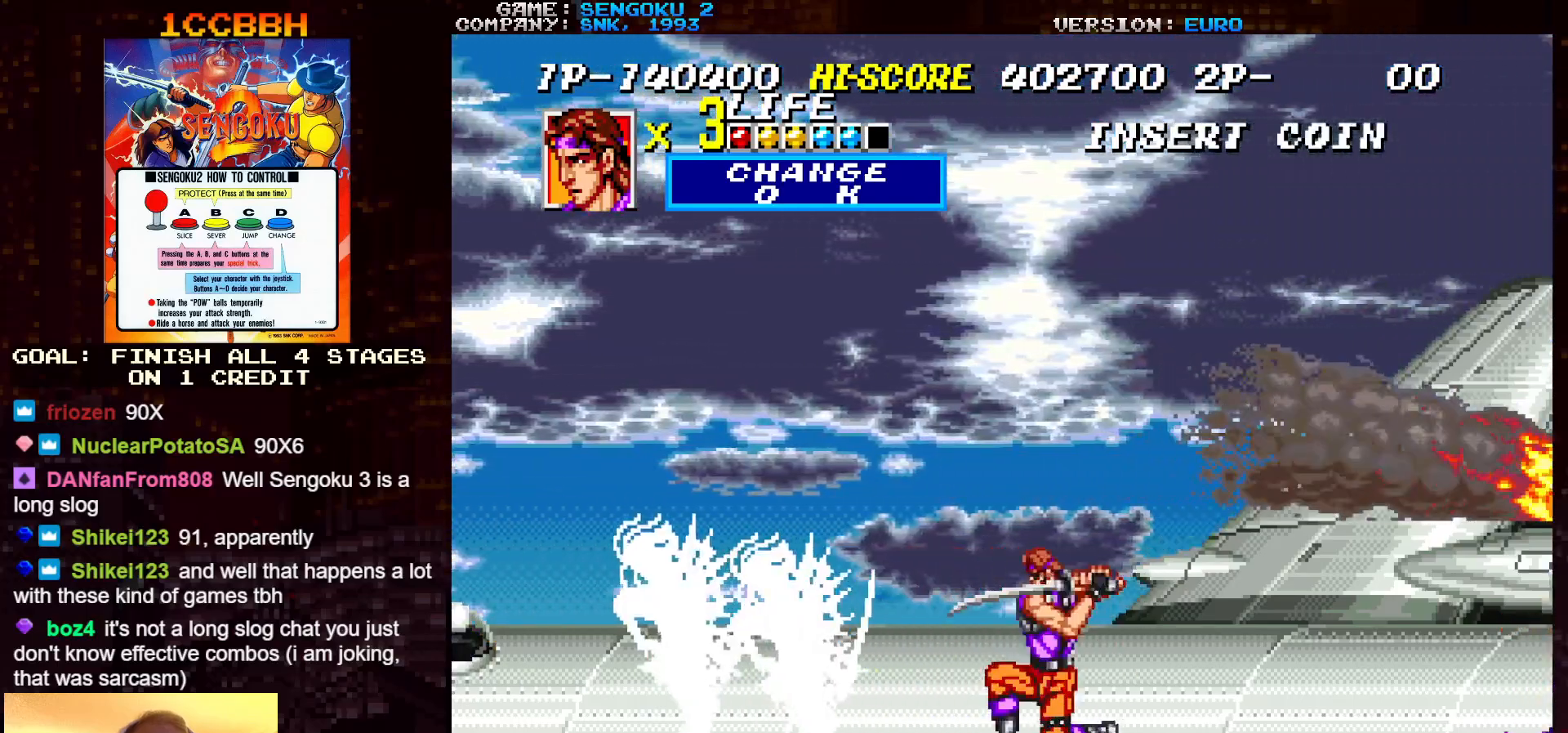
{"dt_ms": 500, "buttons": [], "left_stick": "center", "events": [[33, "TRIANGLE", "up"], [67, "TRIANGLE", "down"], [100, "TRIANGLE", "up"], [133, "TRIANGLE", "down"], [183, "TRIANGLE", "up"], [217, "TRIANGLE", "down"], [350, "TRIANGLE", "up"], [350, "left_stick", "center"], [450, "TRIANGLE", "down"], [483, "TRIANGLE", "up"]]}
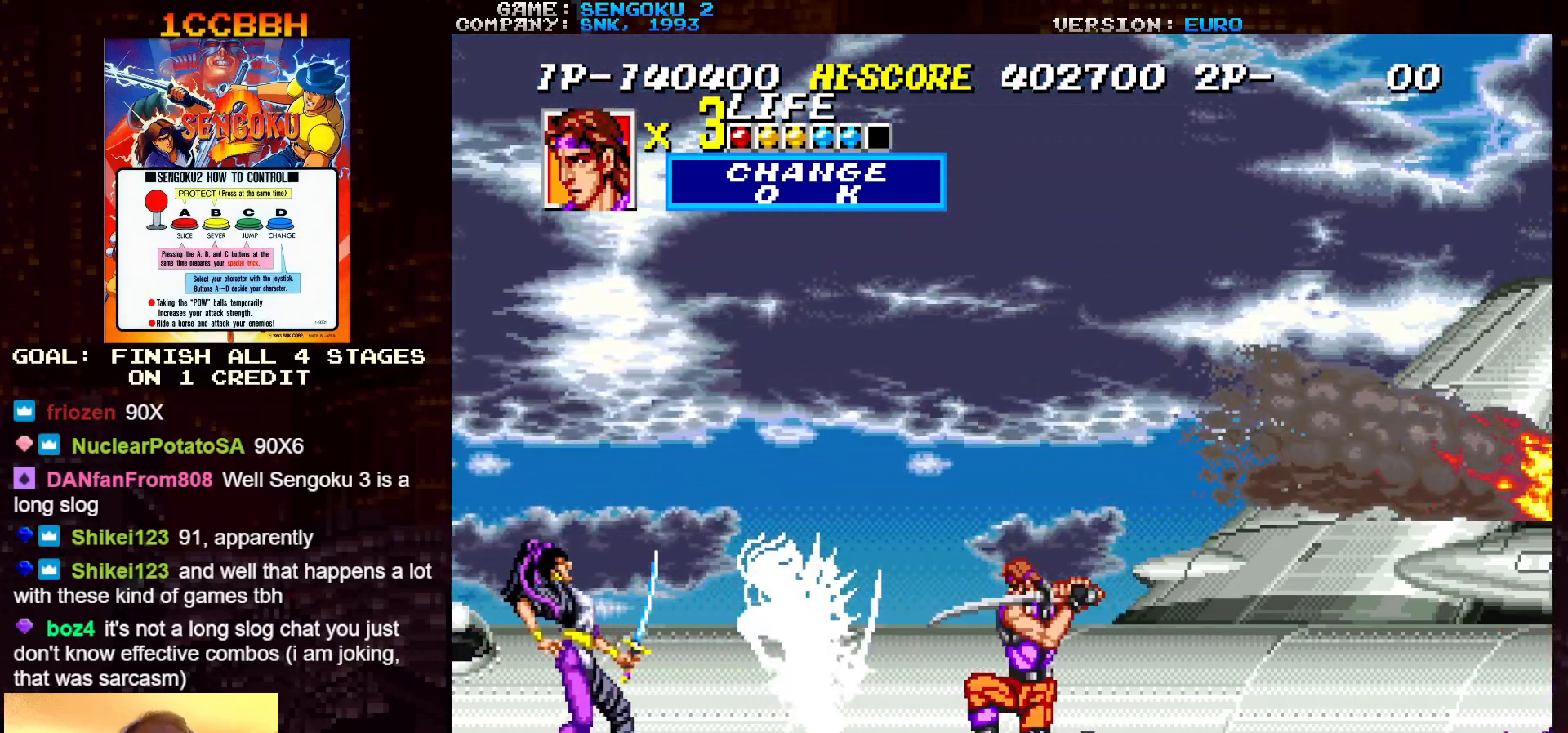
{"dt_ms": 500, "buttons": [], "left_stick": "center", "events": [[83, "TRIANGLE", "down"], [167, "TRIANGLE", "up"], [250, "TRIANGLE", "down"], [317, "TRIANGLE", "up"], [433, "TRIANGLE", "down"], [483, "TRIANGLE", "up"]]}
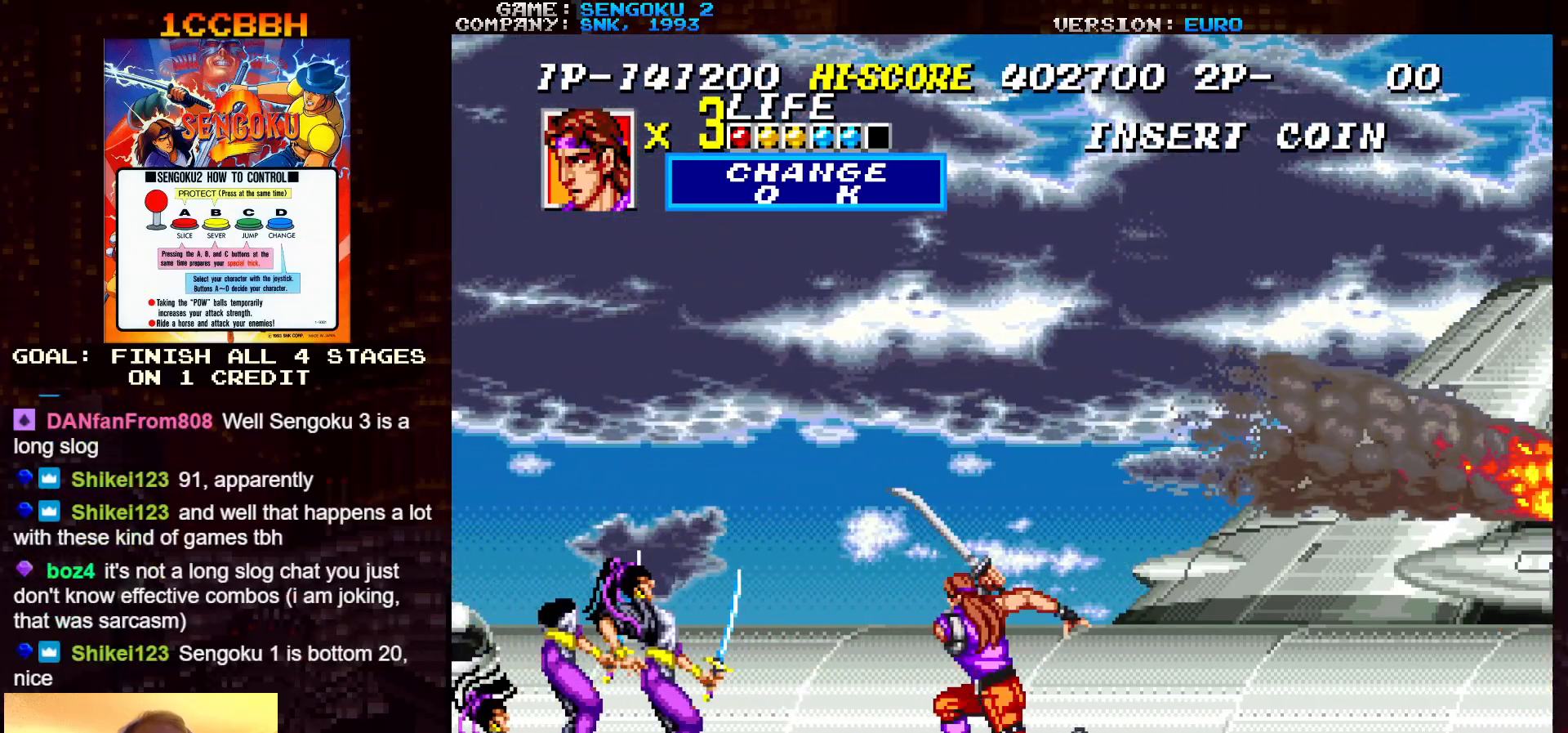
{"dt_ms": 500, "buttons": ["SQUARE", "TRIANGLE", "R1"], "left_stick": "center", "events": [[217, "left_stick", "down"], [433, "R1", "down"], [433, "SQUARE", "down"], [433, "TRIANGLE", "down"], [467, "left_stick", "center"]]}
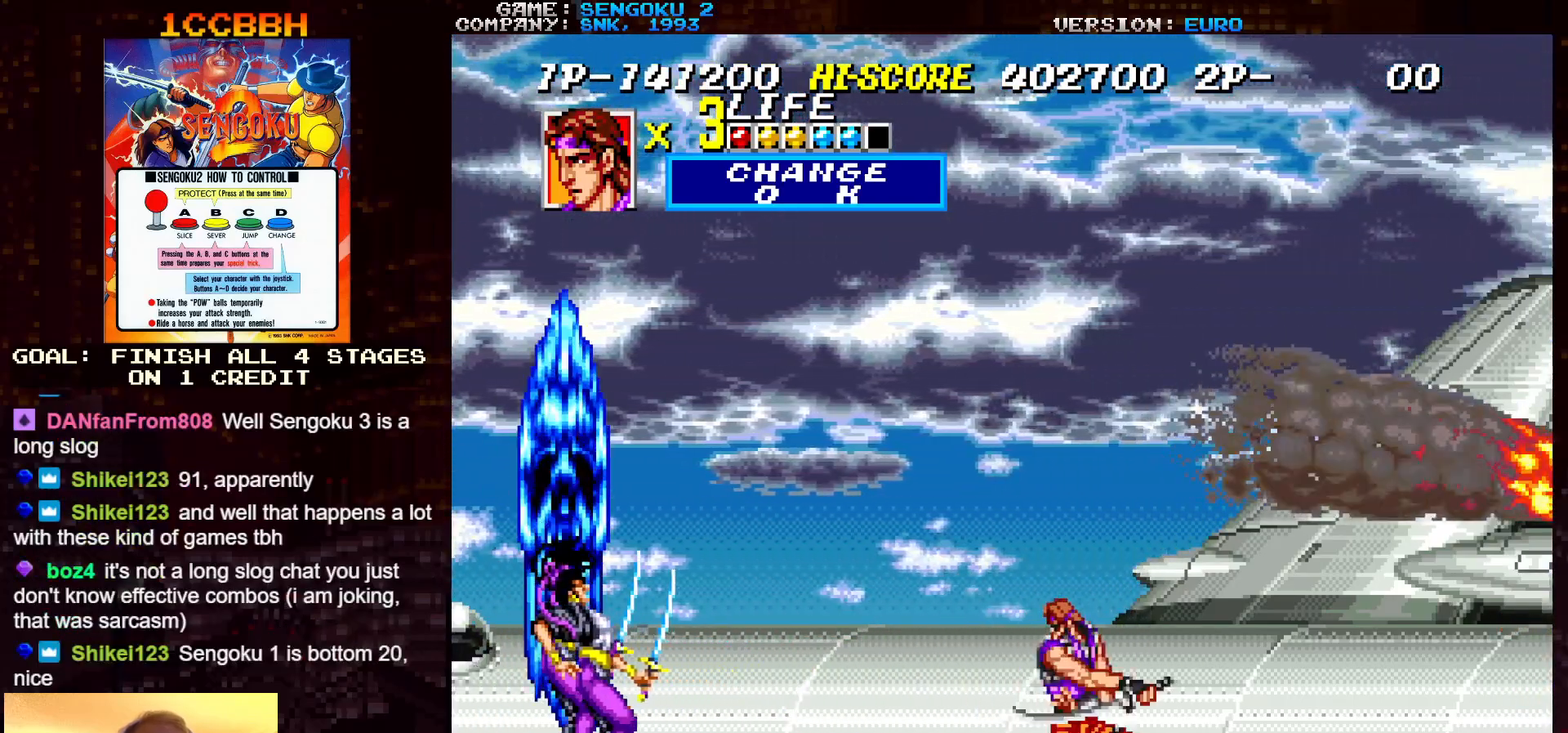
{"dt_ms": 500, "buttons": ["SQUARE", "TRIANGLE", "R1"], "left_stick": "right", "events": [[500, "left_stick", "right"]]}
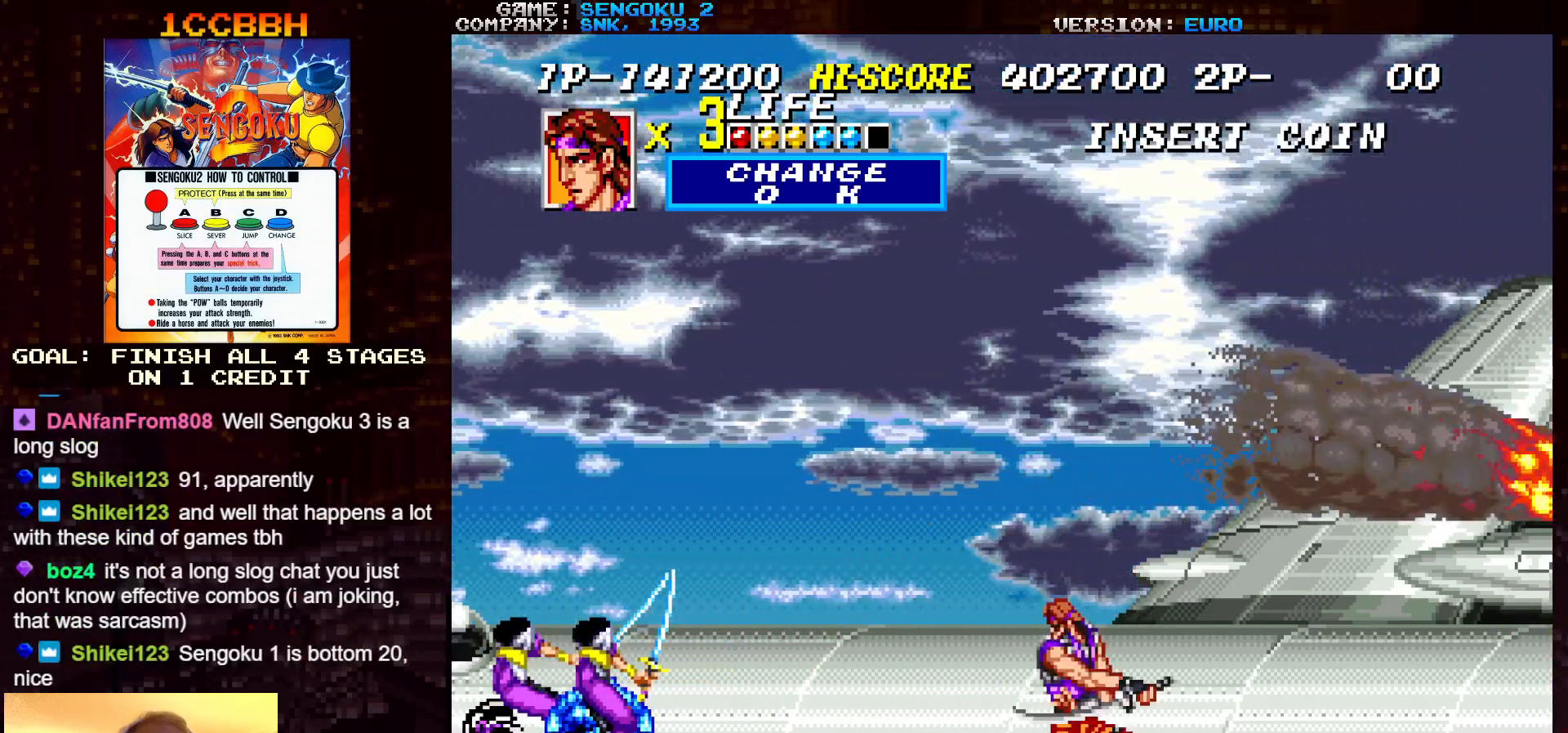
{"dt_ms": 500, "buttons": ["SQUARE", "TRIANGLE", "R1"], "left_stick": "left", "events": [[150, "left_stick", "center"], [200, "left_stick", "left"], [267, "left_stick", "center"], [317, "left_stick", "right"], [400, "left_stick", "center"], [450, "left_stick", "left"]]}
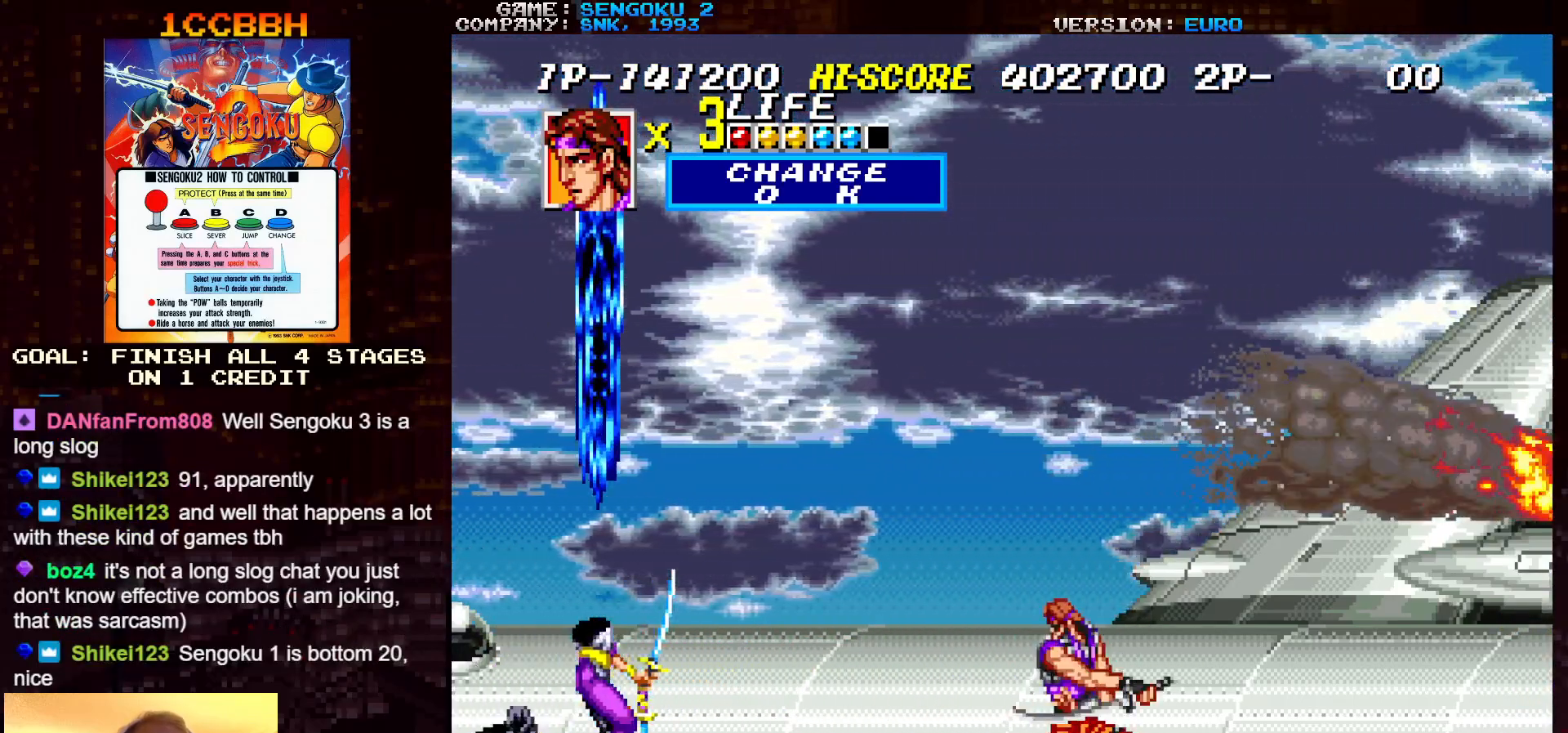
{"dt_ms": 500, "buttons": ["SQUARE", "TRIANGLE", "R1"], "left_stick": "right", "events": [[33, "left_stick", "center"], [83, "left_stick", "right"]]}
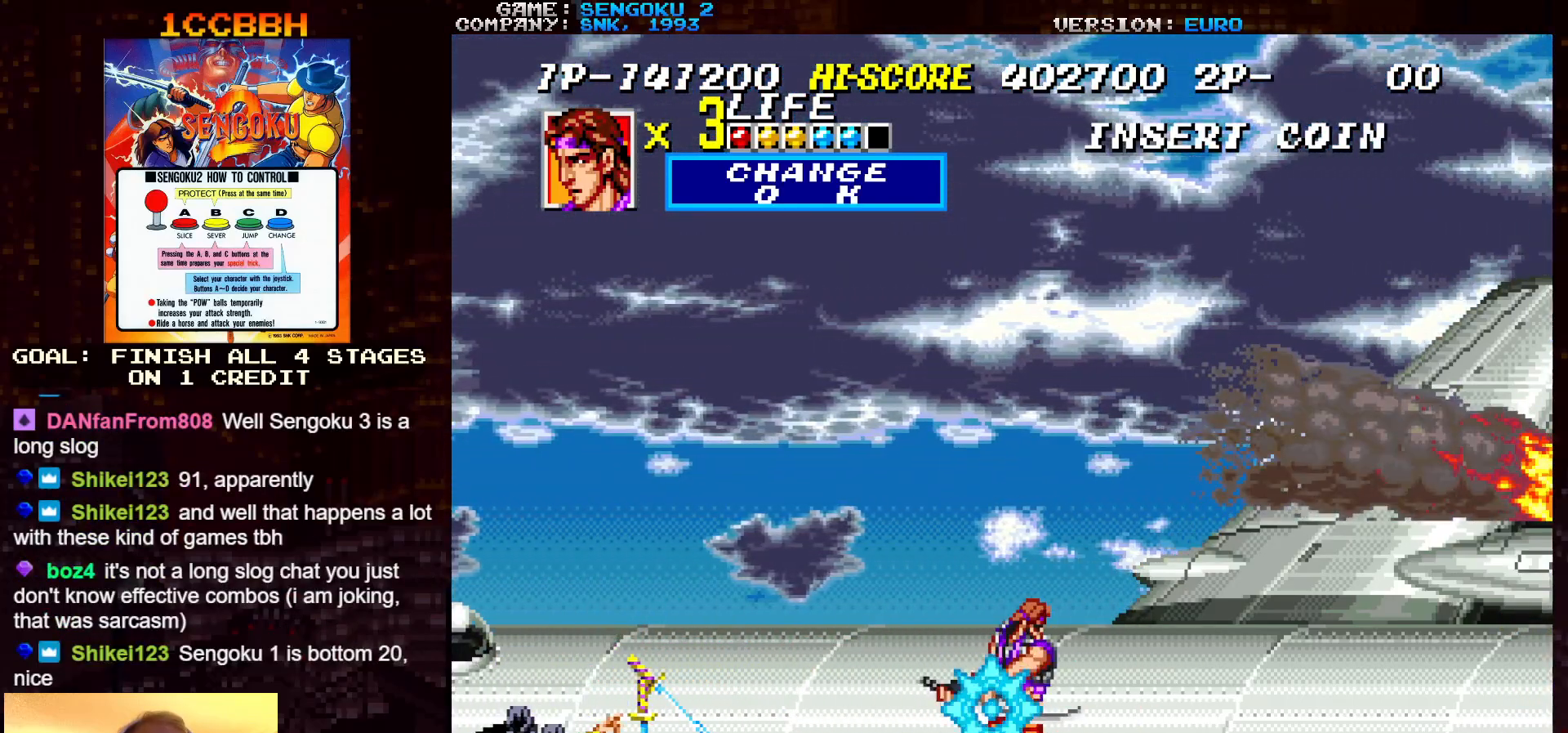
{"dt_ms": 500, "buttons": ["SQUARE", "TRIANGLE", "R1"], "left_stick": "center", "events": [[183, "left_stick", "center"], [250, "left_stick", "left"], [450, "left_stick", "center"]]}
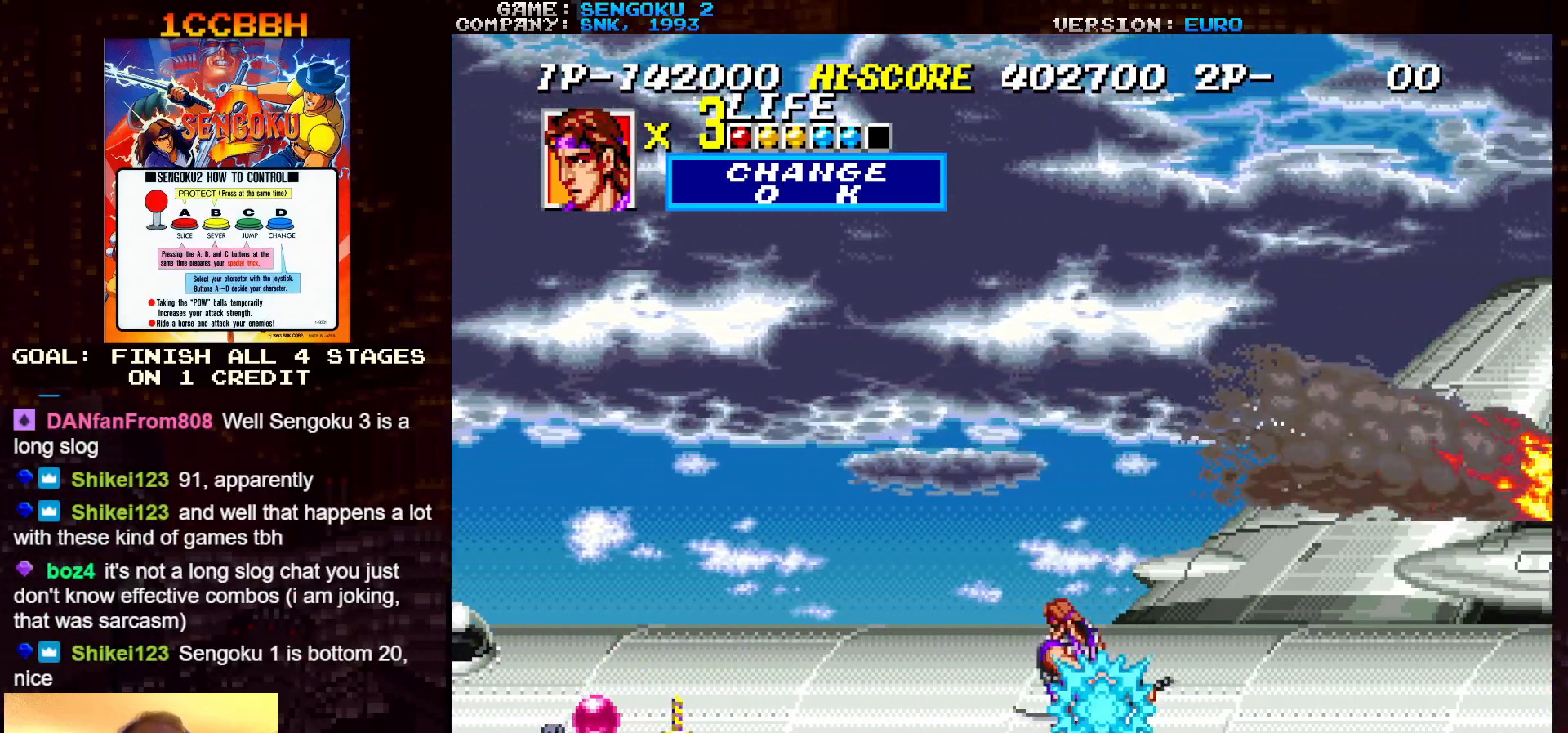
{"dt_ms": 500, "buttons": ["SQUARE", "TRIANGLE", "R1"], "left_stick": "center", "events": []}
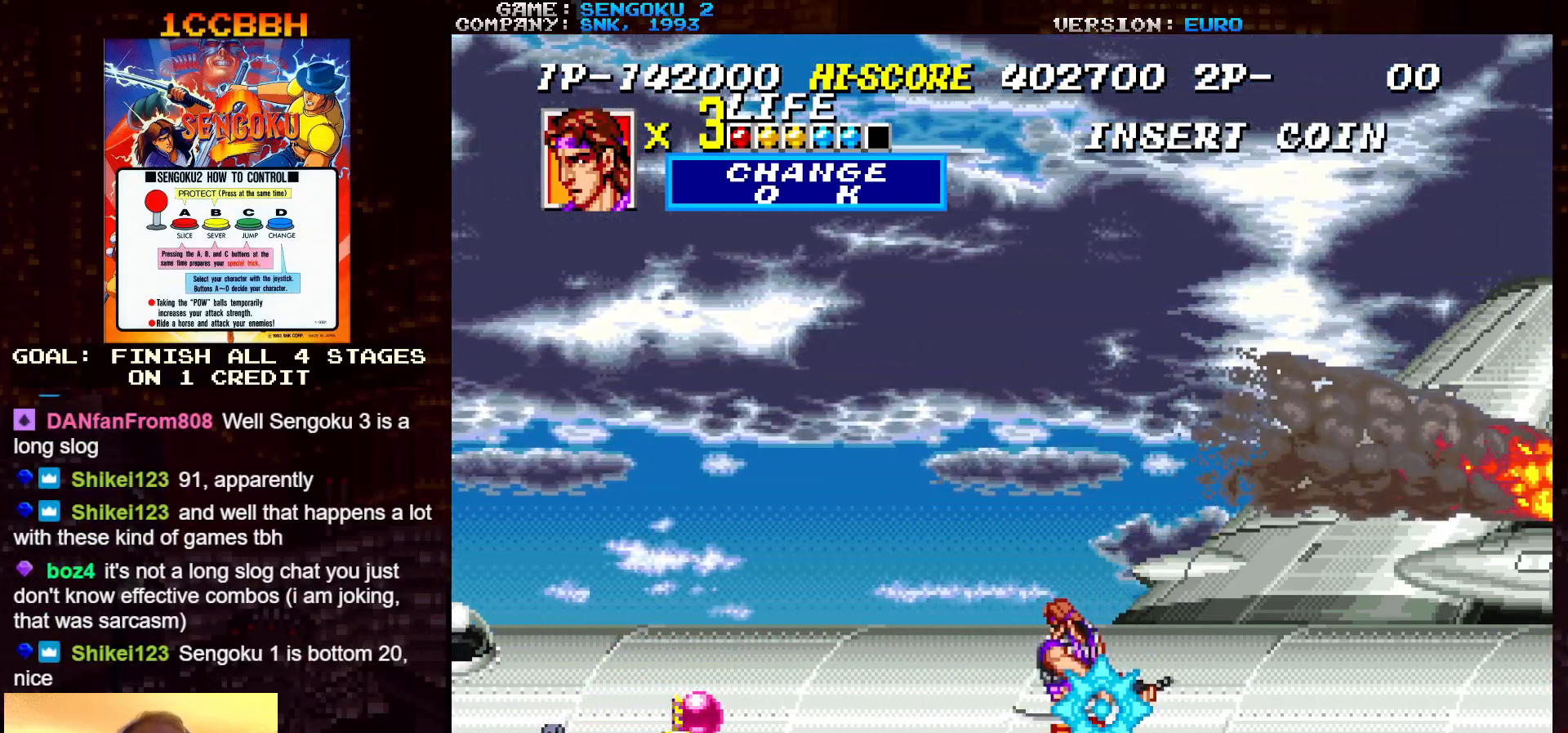
{"dt_ms": 500, "buttons": [], "left_stick": "center", "events": [[183, "R1", "up"], [183, "SQUARE", "up"], [183, "TRIANGLE", "up"]]}